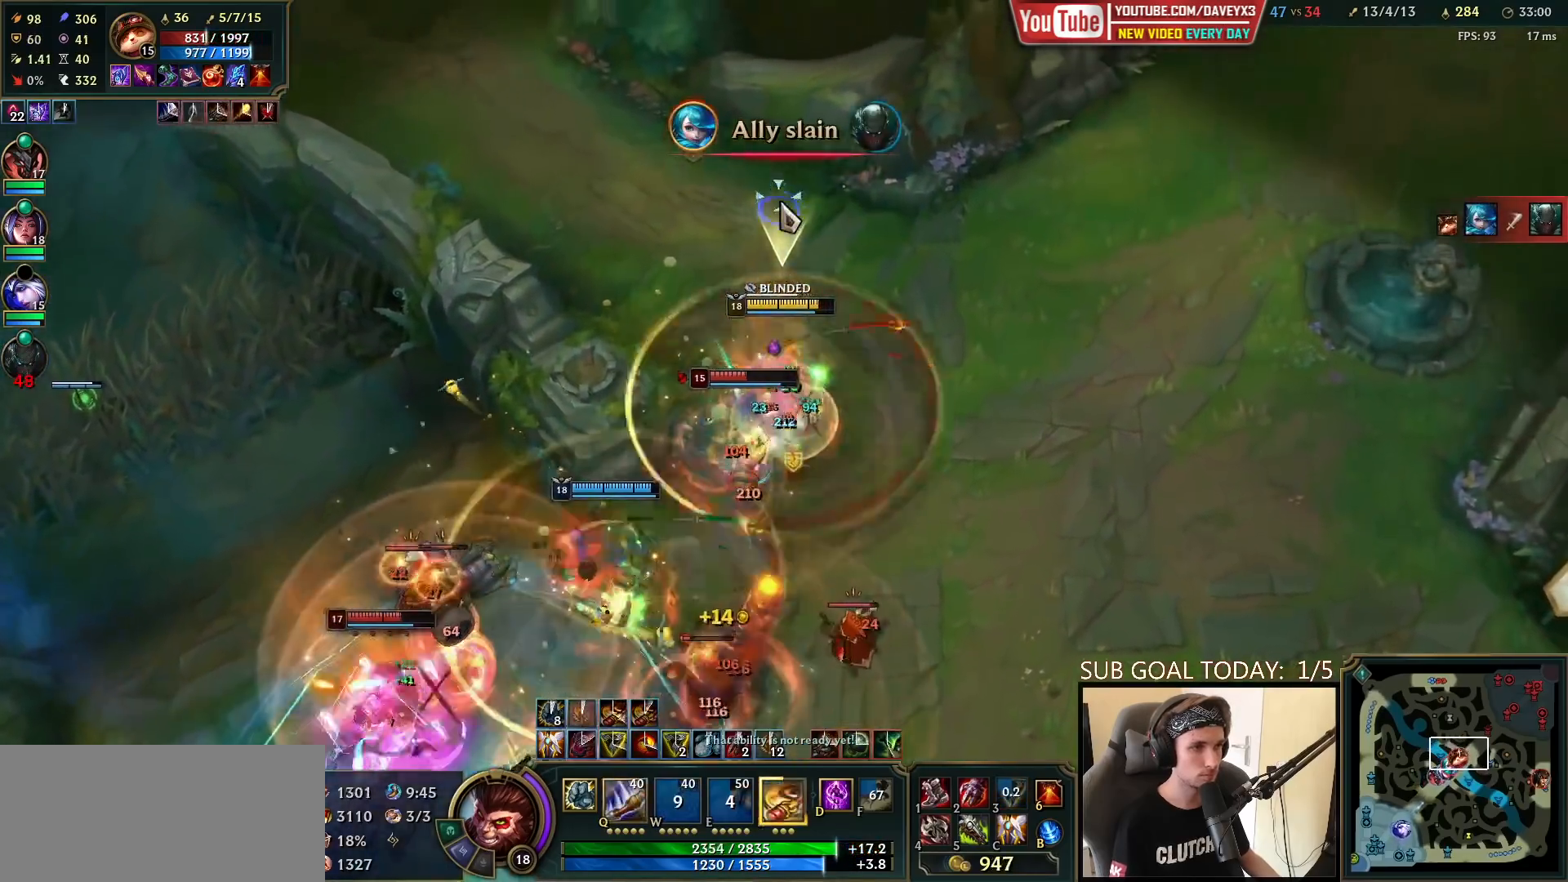
Gameplay with keyboard and mouse; each line is a JSON object with the keys and mouse buttons held at the frame after it. "events" lists presses ("down") and releases ("up") of "a", "ctrl", "d", "e", "f", "q", "r", "s", "shift", "space", "tab", "w", "mouse_left", "mouse_wheel", "mouse_right", "mouse_mb4" and "mouse_mb5" between this image and that frame as [ms after this image, input, new state], when the widget could be followed in between. "mouse_left", "mouse_wheel", "mouse_right", "mouse_mb4", "mouse_mb5" = the "left", "wheel", "right", "mb4", "mb5" buttons of the "mouse" list. No other keys are recorded. "wheel" means that the mouse wheel is clicked or scrolled. Mouse movement is not recorded.
{"keys": [], "mouse": ["left"], "events": [[33, "mouse_right", "up"], [183, "space", "up"], [217, "mouse_right", "down"], [300, "mouse_left", "down"], [350, "mouse_right", "up"], [383, "mouse_left", "up"], [450, "mouse_left", "down"]]}
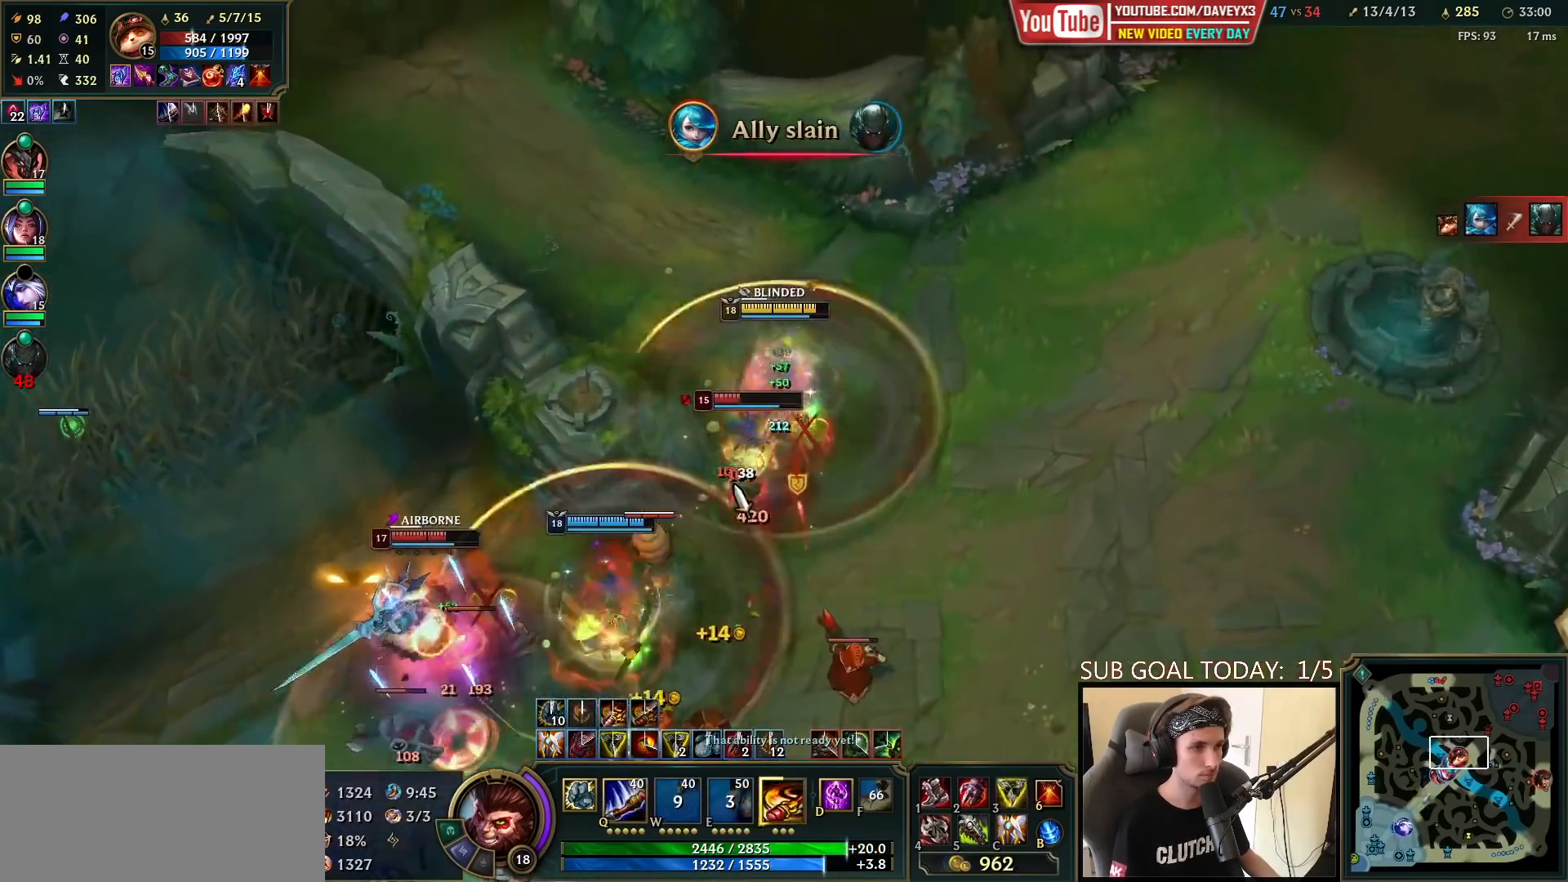
{"keys": [], "mouse": ["left"], "events": [[33, "mouse_left", "up"], [67, "mouse_left", "down"], [150, "mouse_left", "up"], [167, "r", "down"], [233, "mouse_left", "down"], [283, "q", "down"], [300, "mouse_left", "up"], [300, "r", "up"], [350, "q", "up"], [367, "mouse_left", "down"], [417, "q", "down"], [433, "mouse_left", "up"], [483, "mouse_left", "down"], [483, "q", "up"]]}
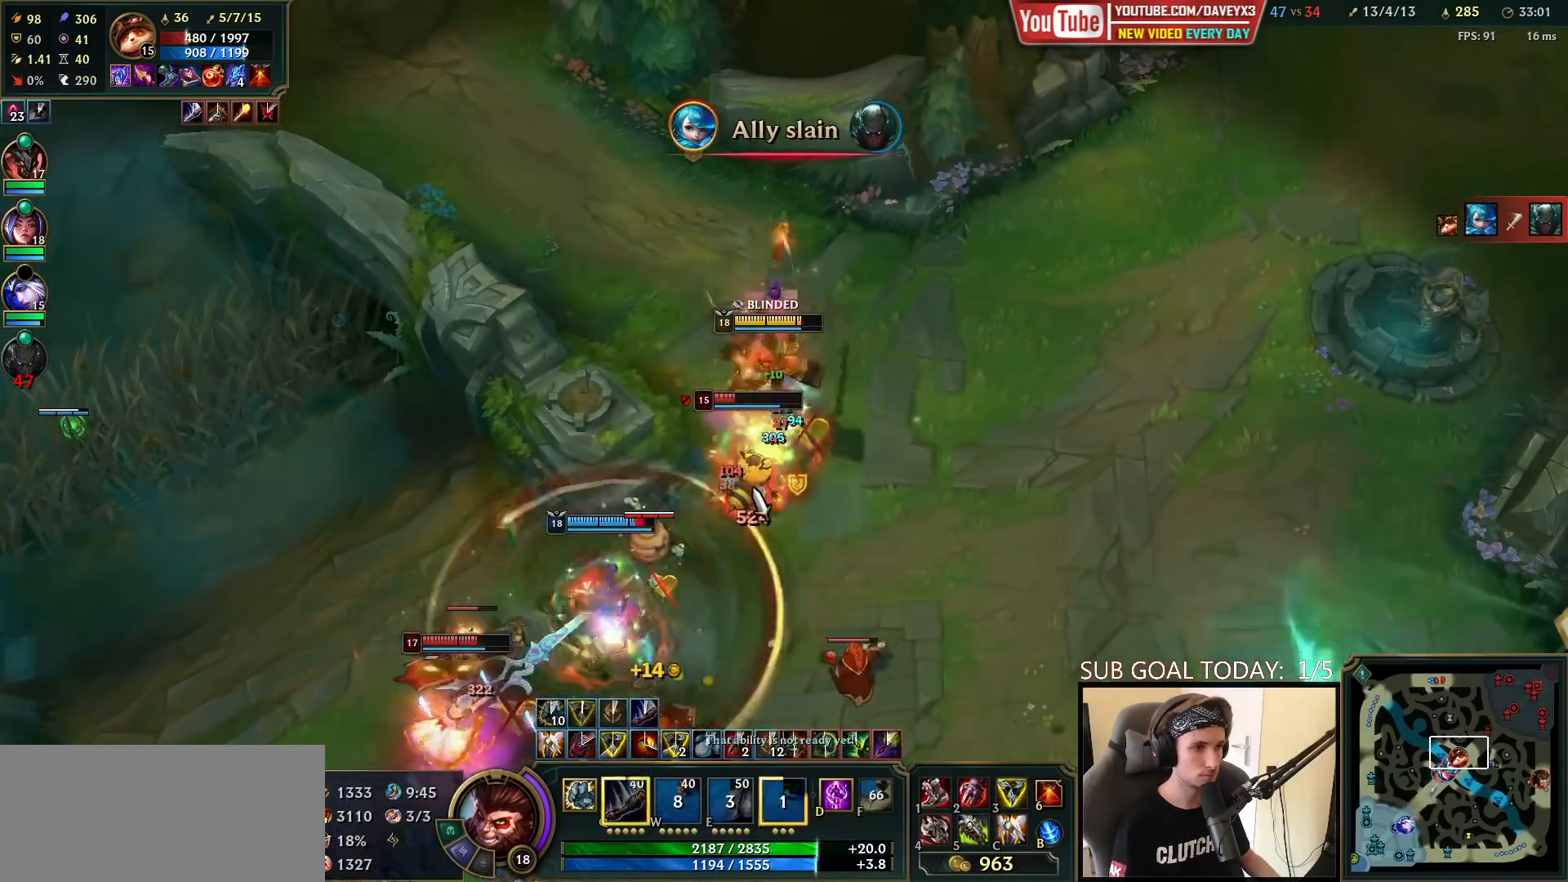
{"keys": [], "mouse": [], "events": [[33, "q", "down"], [67, "mouse_left", "up"], [117, "q", "up"], [150, "mouse_left", "down"], [183, "q", "down"], [200, "mouse_left", "up"], [267, "q", "up"], [283, "mouse_left", "down"], [367, "mouse_left", "up"], [400, "mouse_left", "down"], [483, "mouse_left", "up"]]}
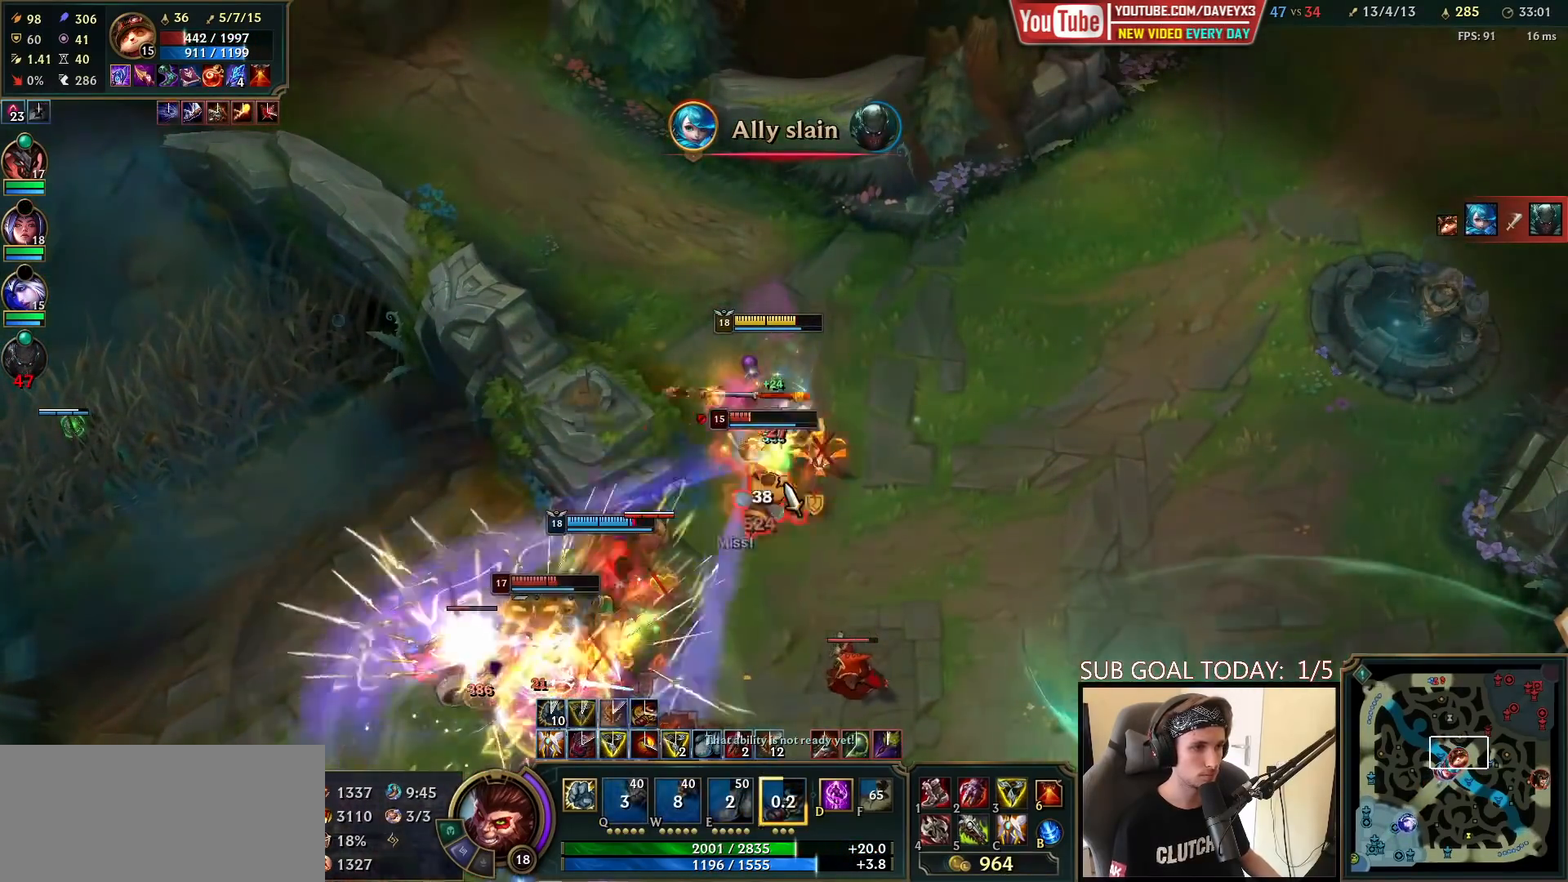
{"keys": [], "mouse": [], "events": [[33, "mouse_left", "down"], [150, "mouse_left", "up"], [433, "r", "down"], [500, "r", "up"]]}
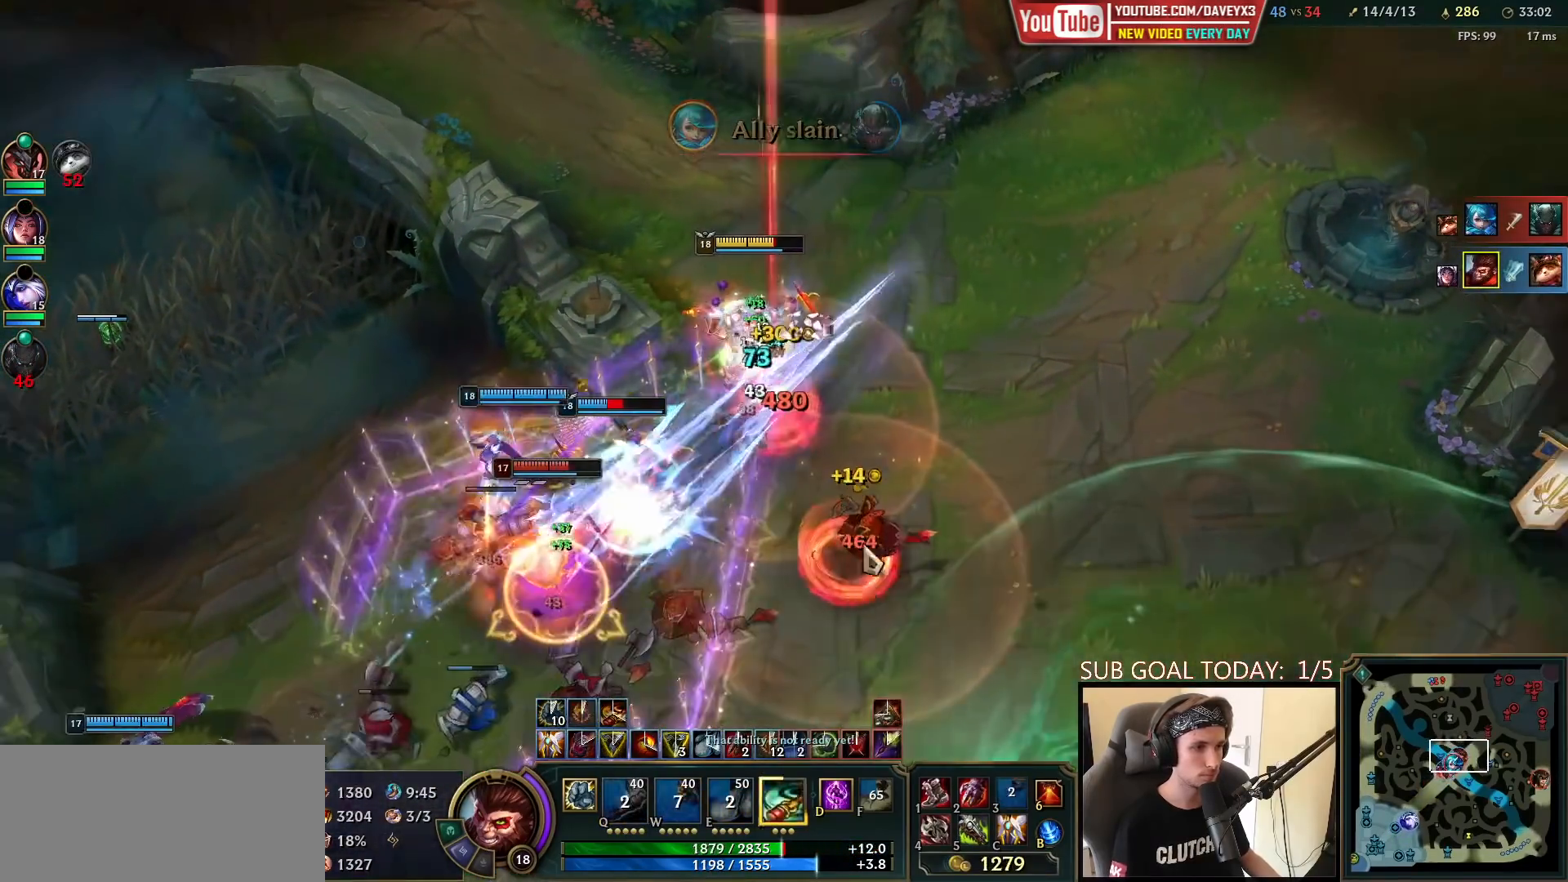
{"keys": [], "mouse": ["right"], "events": [[50, "r", "down"], [133, "r", "up"], [200, "r", "down"], [217, "mouse_right", "down"], [283, "r", "up"], [300, "mouse_right", "up"], [400, "mouse_right", "down"]]}
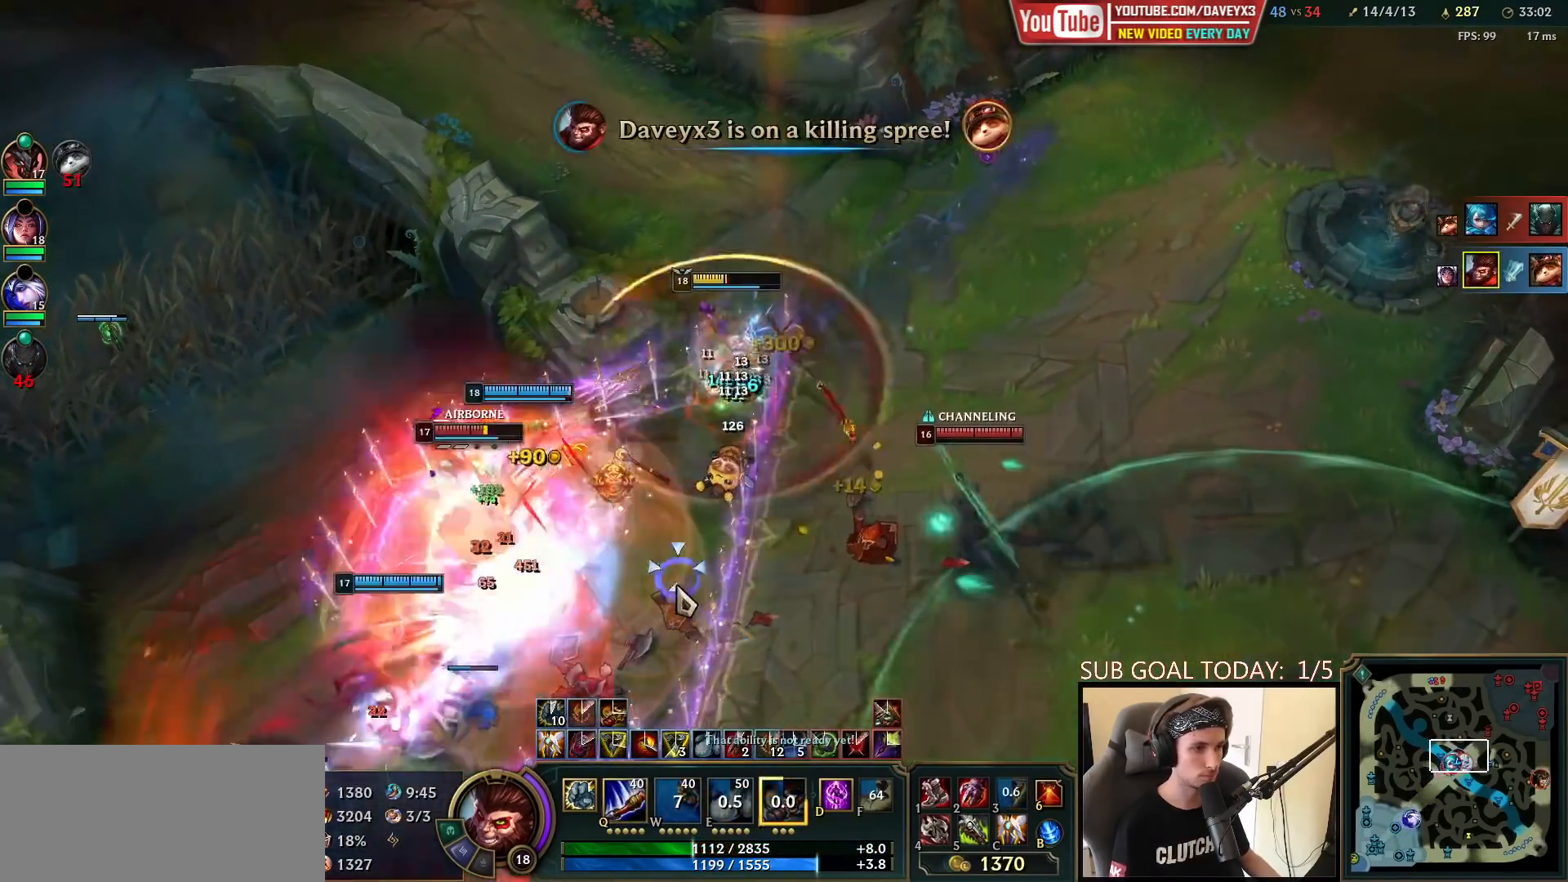
{"keys": ["space"], "mouse": [], "events": [[17, "space", "down"], [33, "mouse_right", "up"], [167, "mouse_right", "down"], [267, "mouse_right", "up"], [333, "mouse_right", "down"], [483, "mouse_right", "up"]]}
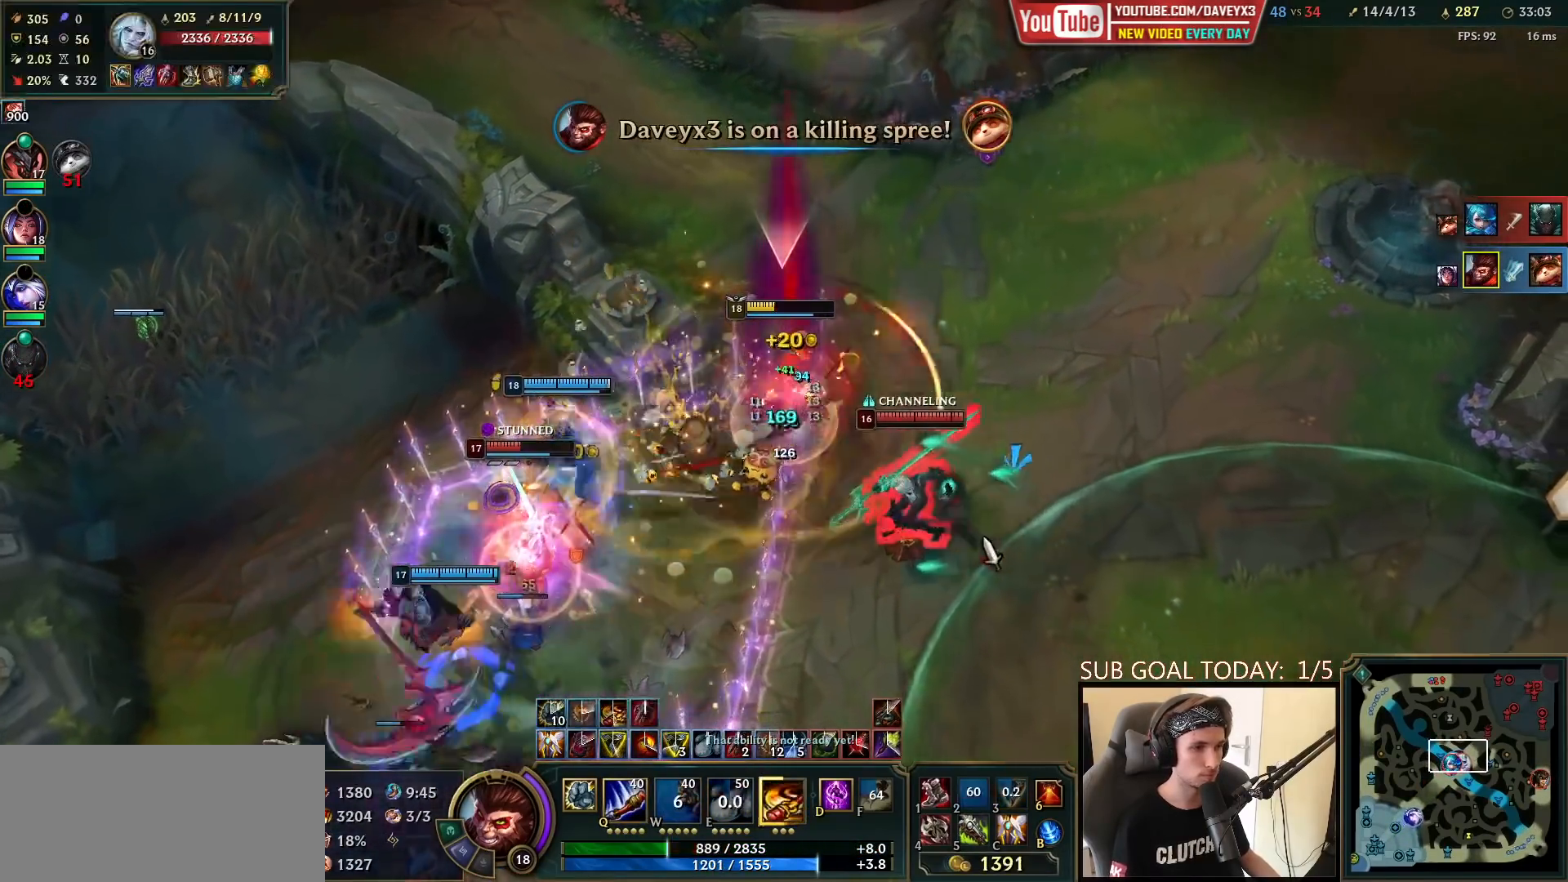
{"keys": ["r"], "mouse": ["right"], "events": [[100, "mouse_right", "down"], [183, "mouse_right", "up"], [300, "mouse_right", "down"], [400, "mouse_right", "up"], [450, "space", "up"], [500, "mouse_right", "down"], [500, "r", "down"]]}
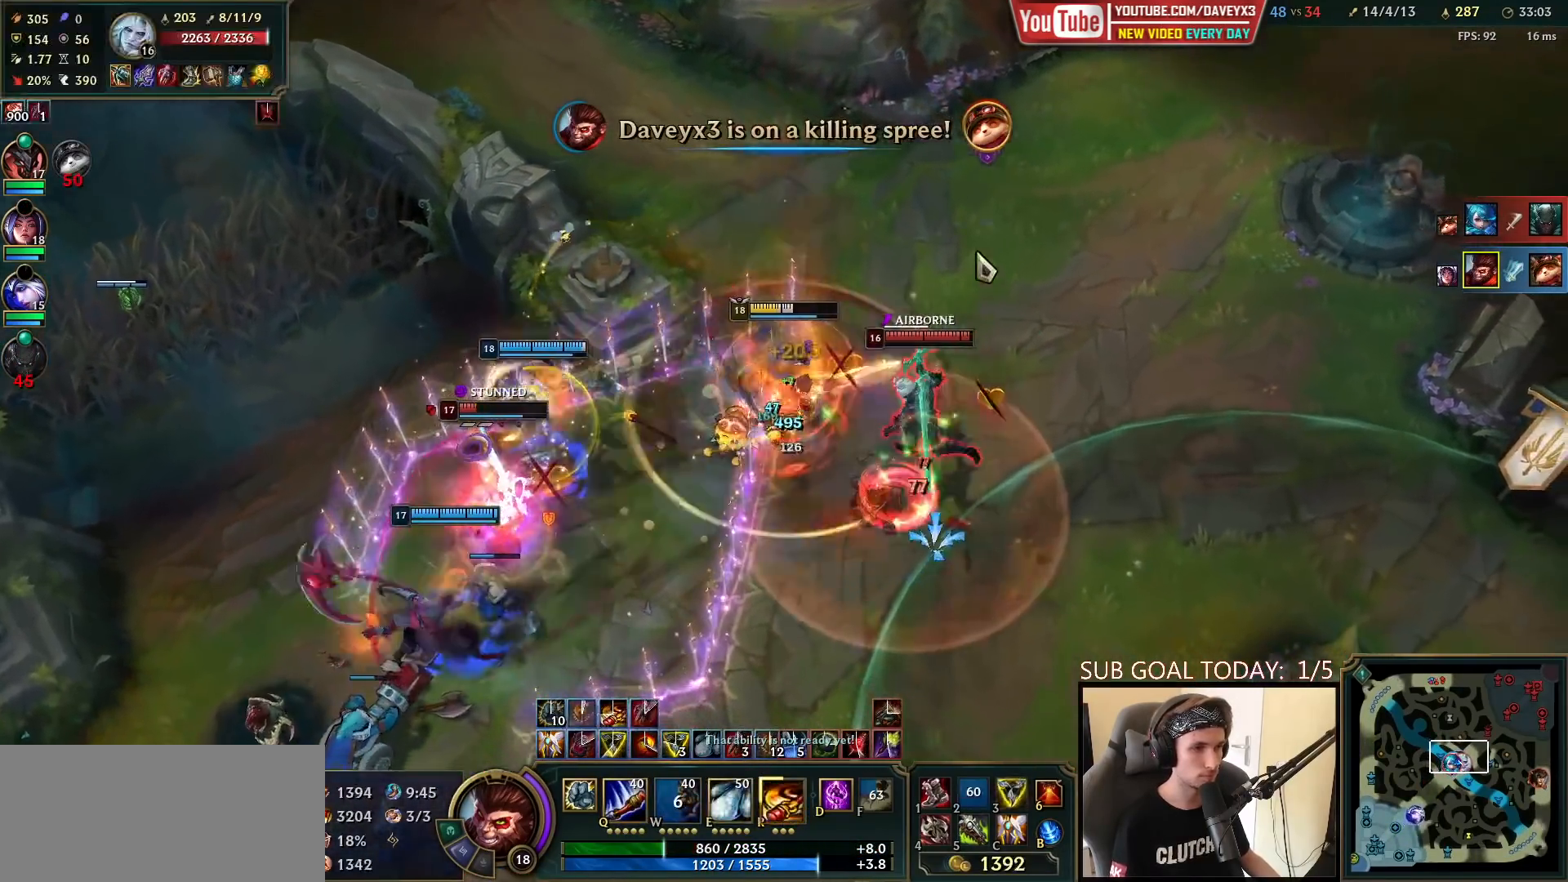
{"keys": ["e"], "mouse": [], "events": [[50, "r", "up"], [67, "mouse_right", "up"], [133, "e", "down"], [167, "mouse_left", "down"], [200, "e", "up"], [233, "mouse_left", "up"], [250, "e", "down"], [300, "mouse_left", "down"], [317, "e", "up"], [367, "mouse_left", "up"], [383, "e", "down"], [417, "mouse_left", "down"], [500, "mouse_left", "up"]]}
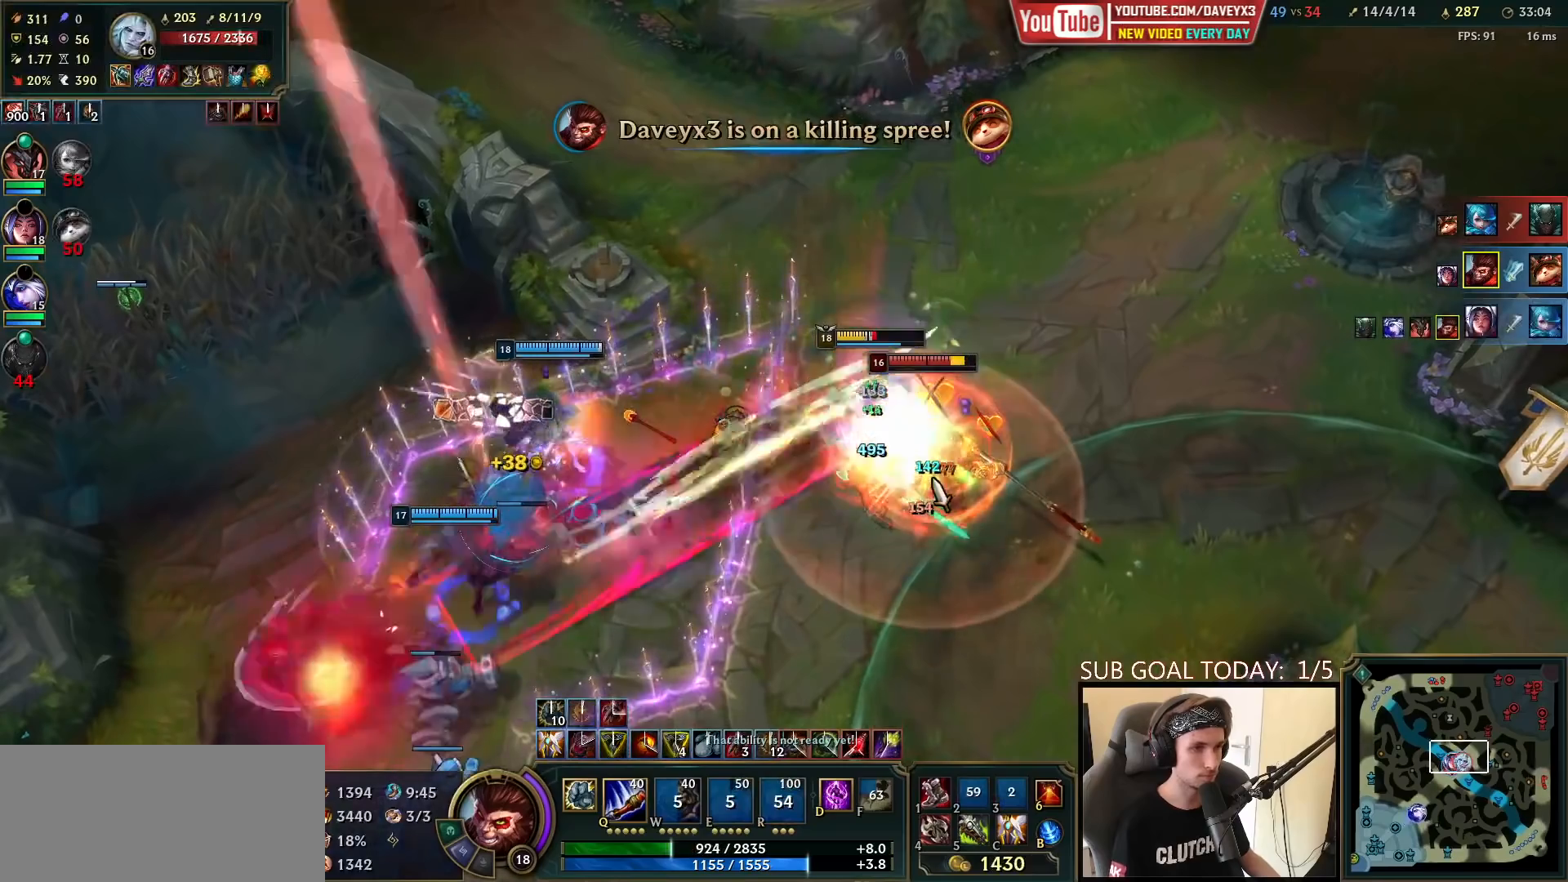
{"keys": ["space"], "mouse": [], "events": [[33, "mouse_left", "down"], [83, "e", "up"], [117, "mouse_left", "up"], [133, "q", "down"], [167, "mouse_left", "down"], [183, "q", "up"], [250, "mouse_left", "up"], [250, "q", "down"], [317, "q", "up"], [367, "mouse_right", "down"], [383, "q", "down"], [433, "mouse_right", "up"], [450, "q", "up"], [500, "space", "down"]]}
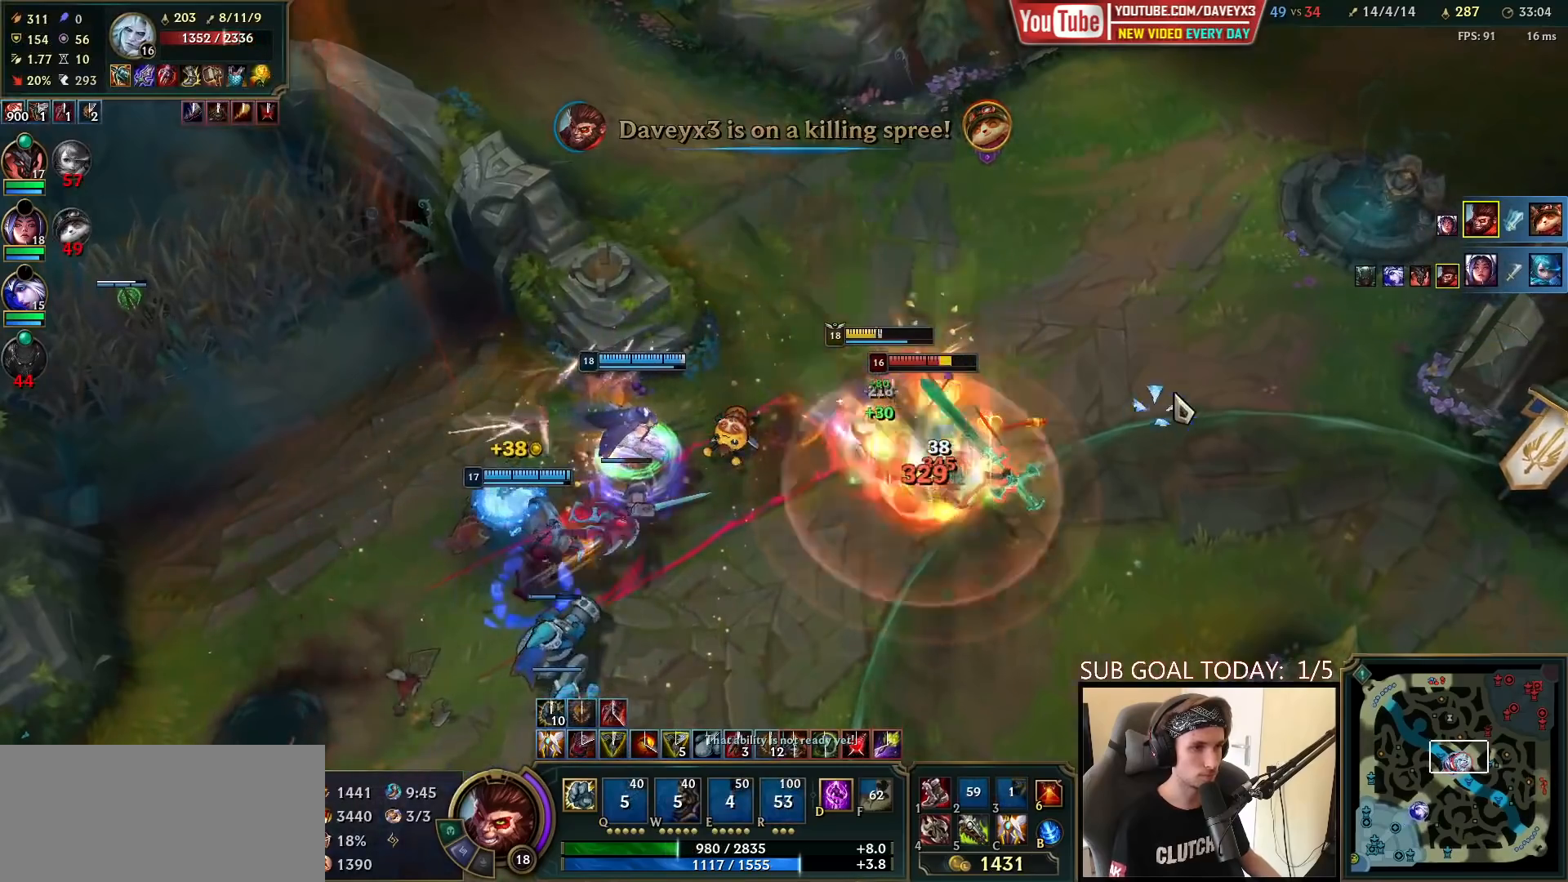
{"keys": ["space"], "mouse": [], "events": [[17, "mouse_right", "down"], [17, "q", "down"], [100, "q", "up"], [117, "mouse_right", "up"], [150, "q", "down"], [233, "mouse_left", "down"], [233, "q", "up"], [283, "mouse_left", "up"], [350, "mouse_left", "down"], [433, "mouse_left", "up"]]}
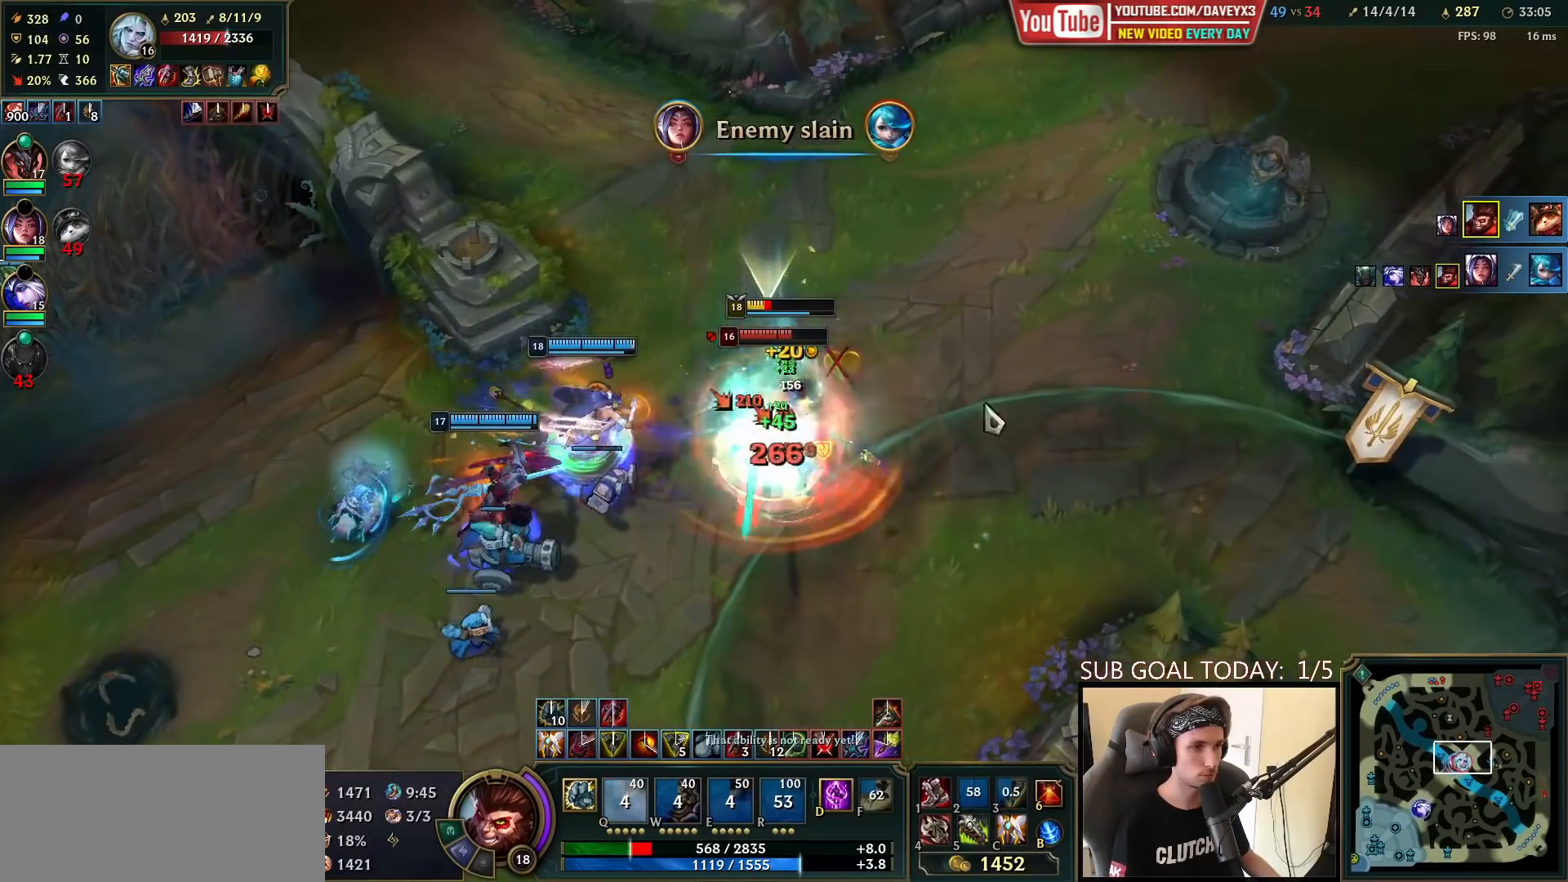
{"keys": ["space"], "mouse": [], "events": [[50, "mouse_right", "down"], [150, "mouse_right", "up"], [267, "mouse_left", "down"], [350, "mouse_left", "up"], [400, "mouse_left", "down"], [483, "mouse_left", "up"]]}
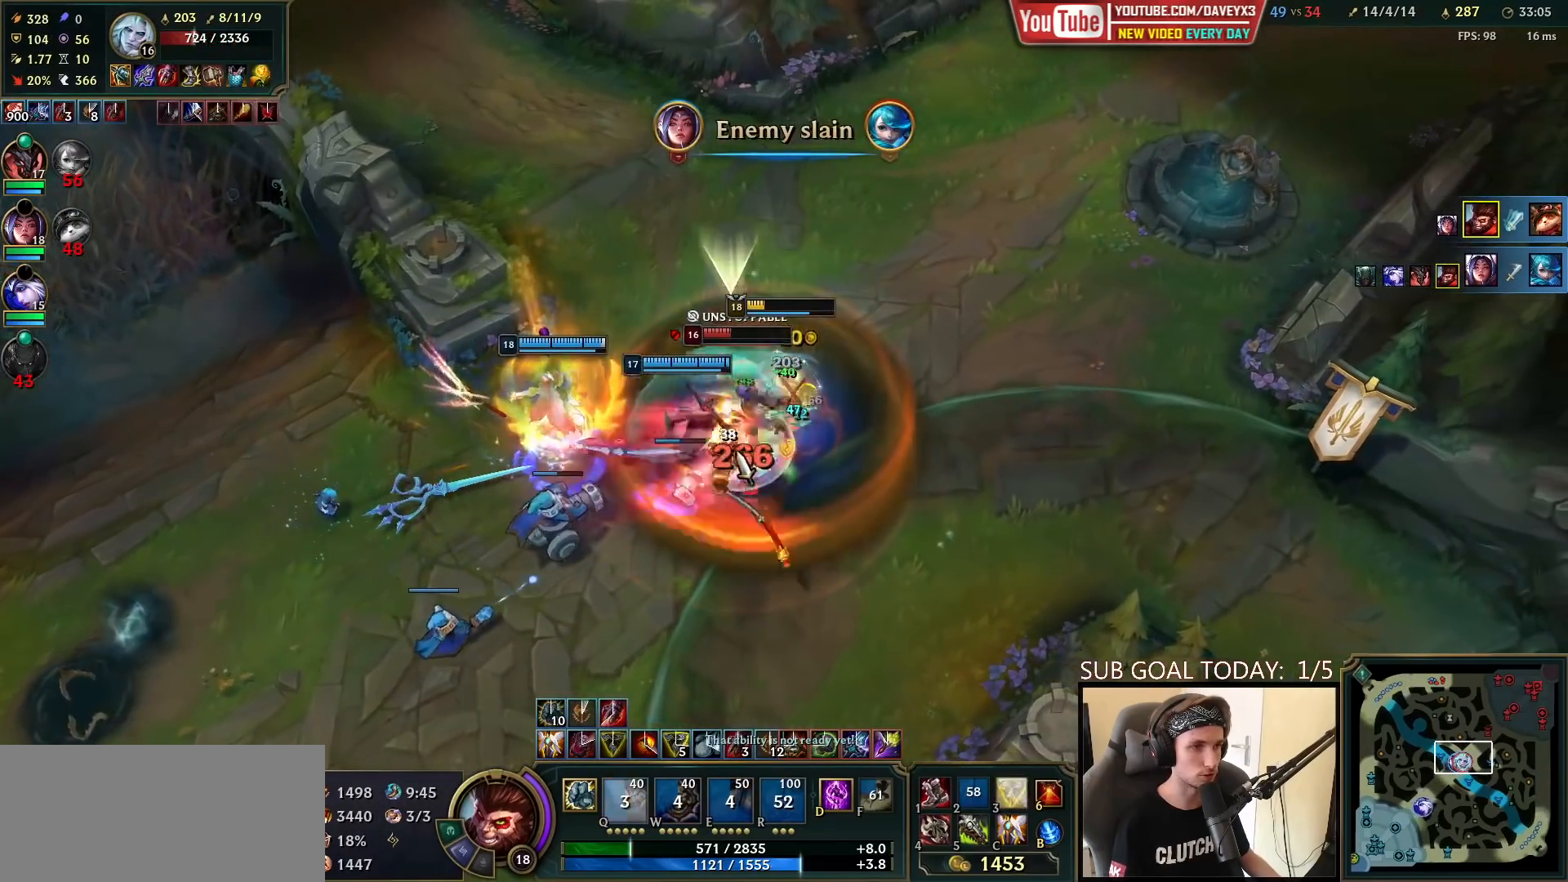
{"keys": ["space"], "mouse": [], "events": [[117, "mouse_right", "down"], [217, "mouse_right", "up"], [283, "mouse_left", "down"], [350, "mouse_left", "up"], [400, "mouse_left", "down"], [500, "mouse_left", "up"]]}
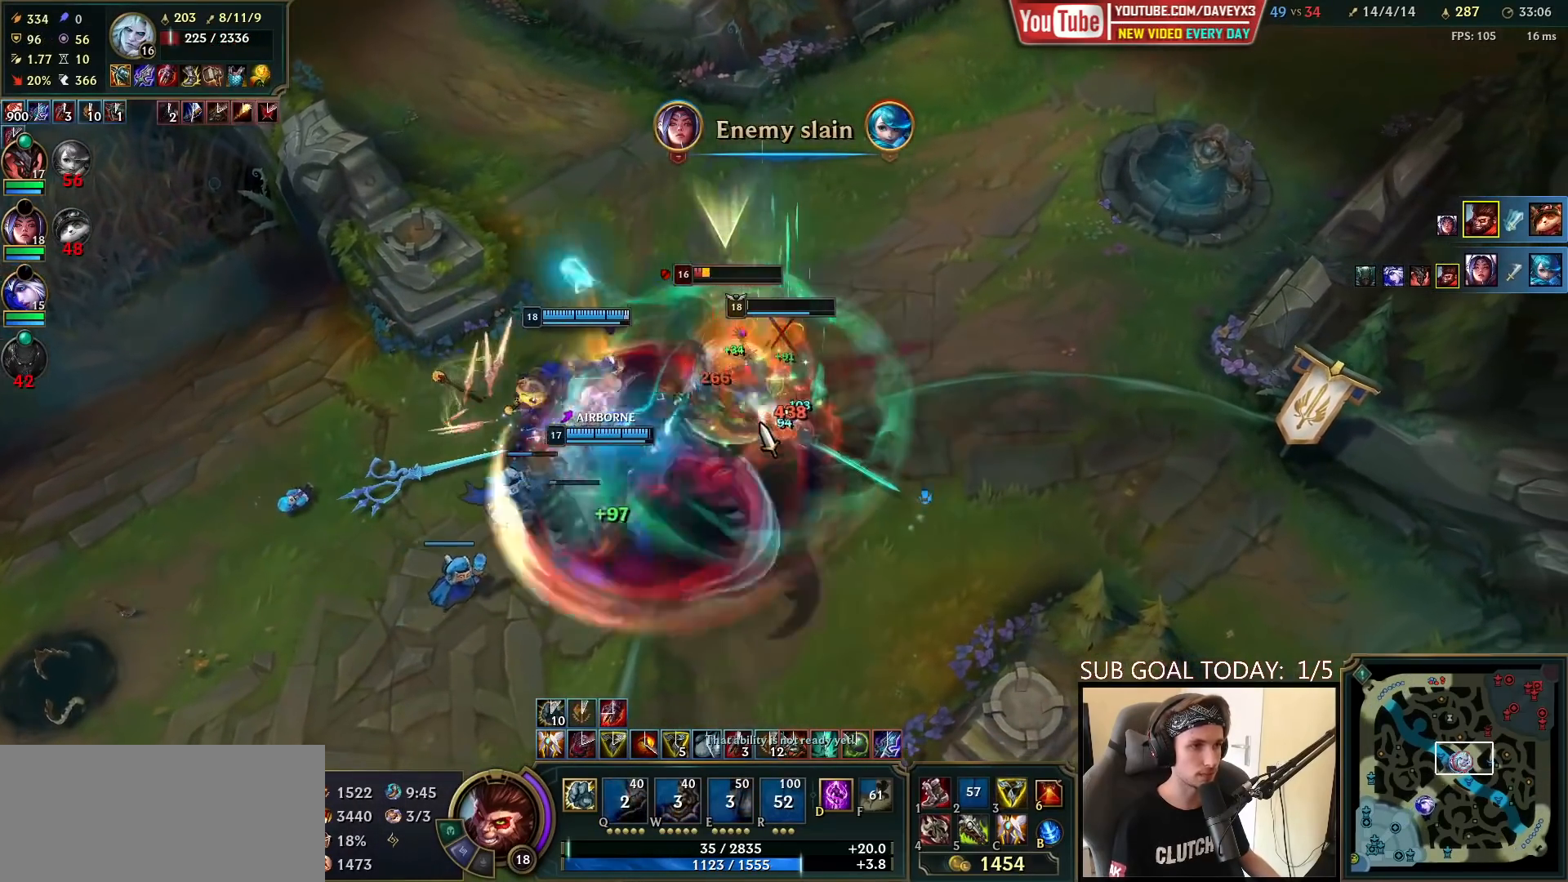
{"keys": ["space"], "mouse": [], "events": [[133, "mouse_left", "down"], [217, "mouse_left", "up"], [300, "mouse_left", "down"], [383, "mouse_left", "up"]]}
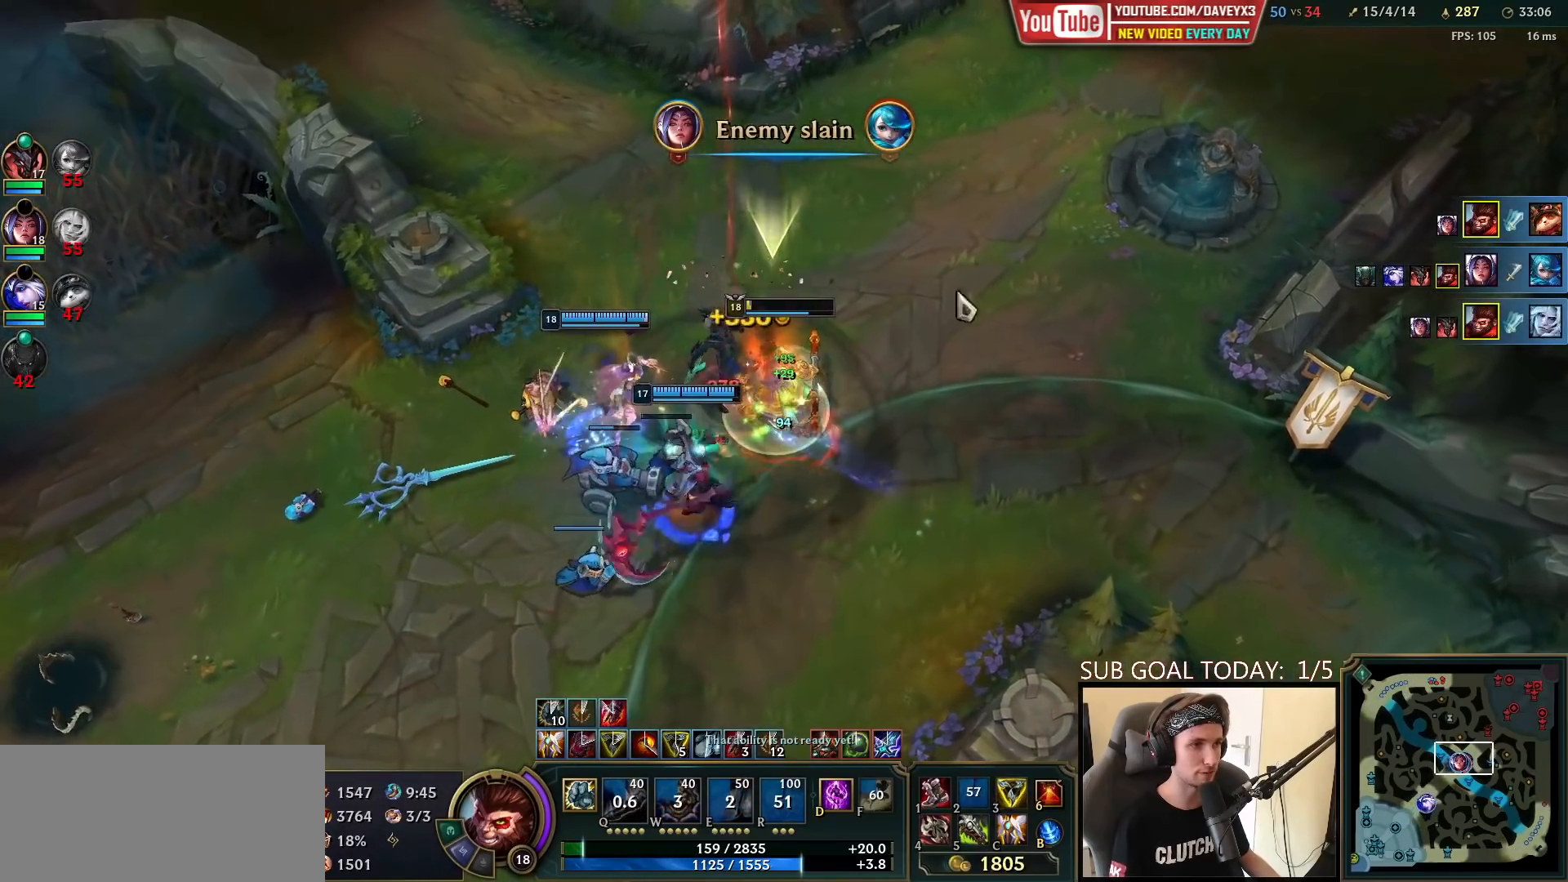
{"keys": ["space"], "mouse": [], "events": [[17, "mouse_right", "down"], [117, "mouse_right", "up"], [183, "mouse_right", "down"], [300, "mouse_right", "up"], [367, "mouse_right", "down"], [483, "mouse_right", "up"]]}
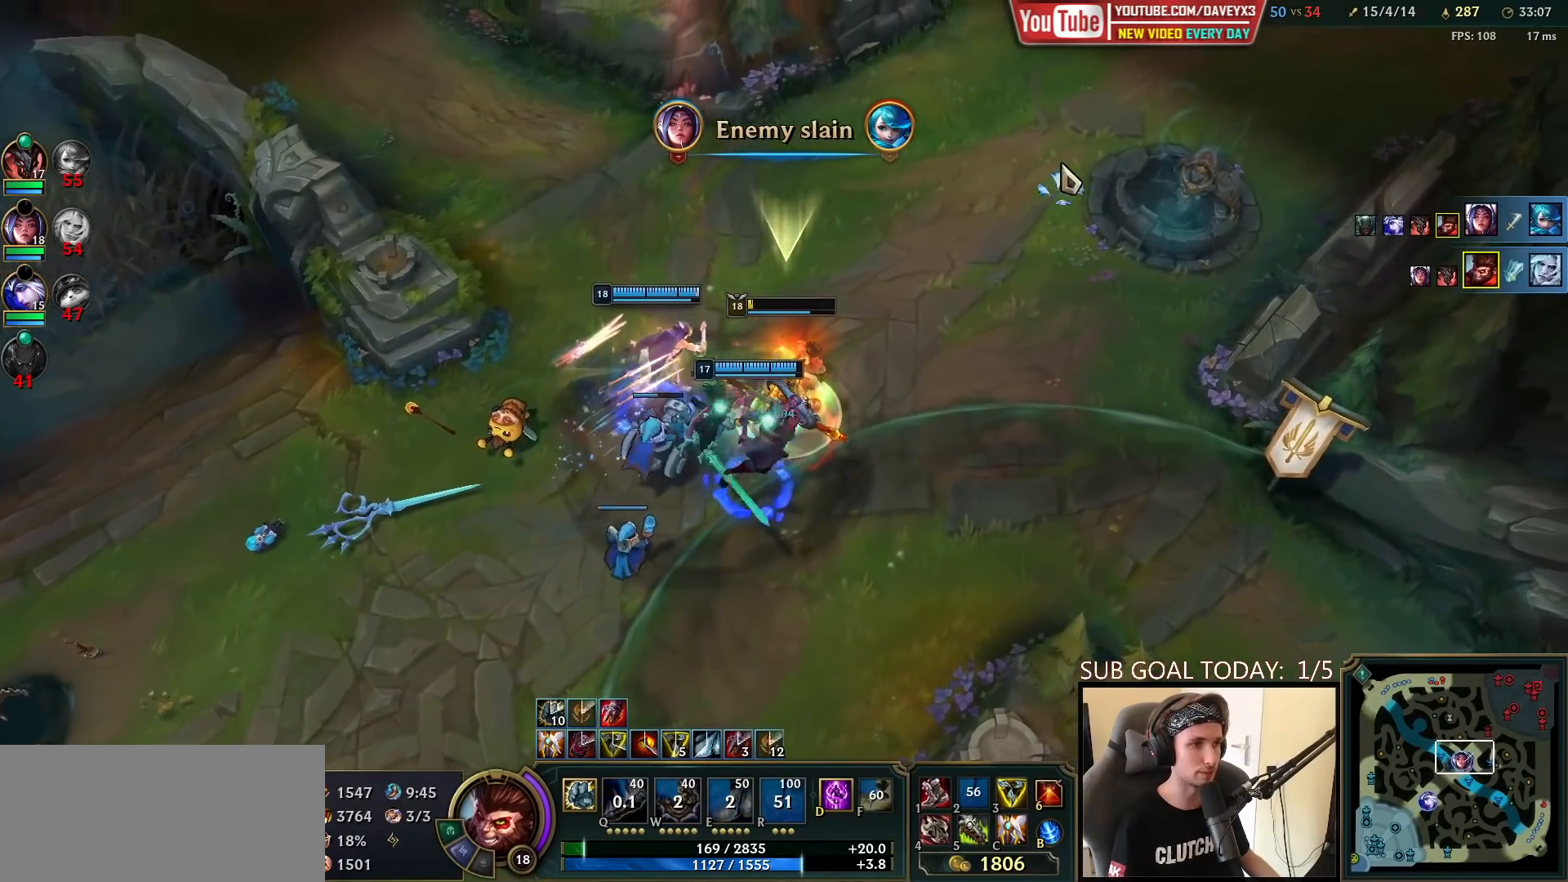
{"keys": [], "mouse": [], "events": [[150, "space", "up"]]}
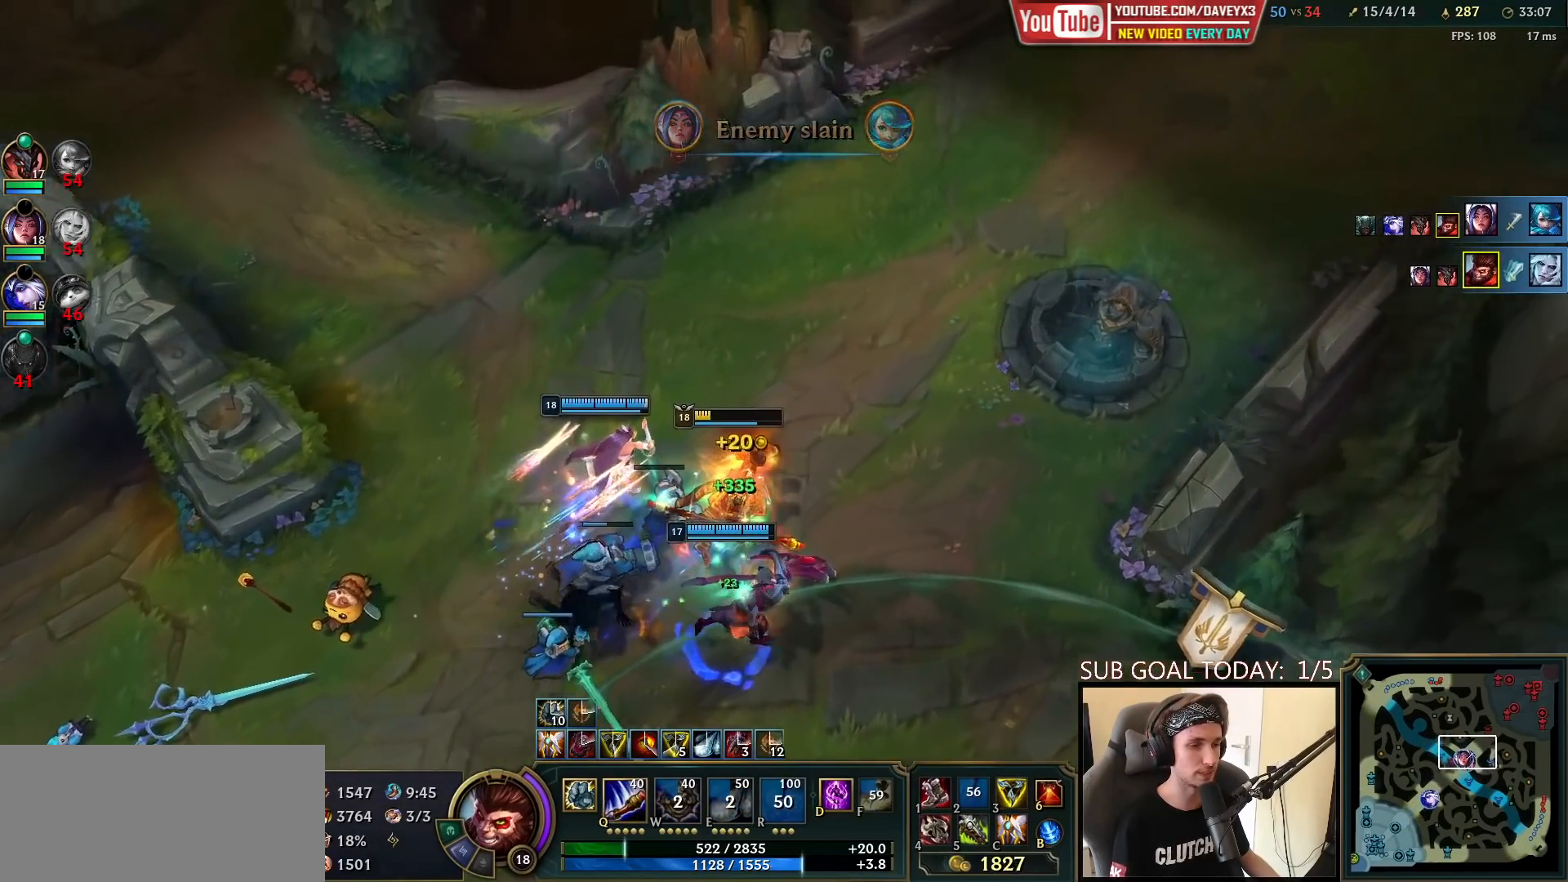
{"keys": [], "mouse": [], "events": [[217, "mouse_right", "down"], [300, "mouse_right", "up"]]}
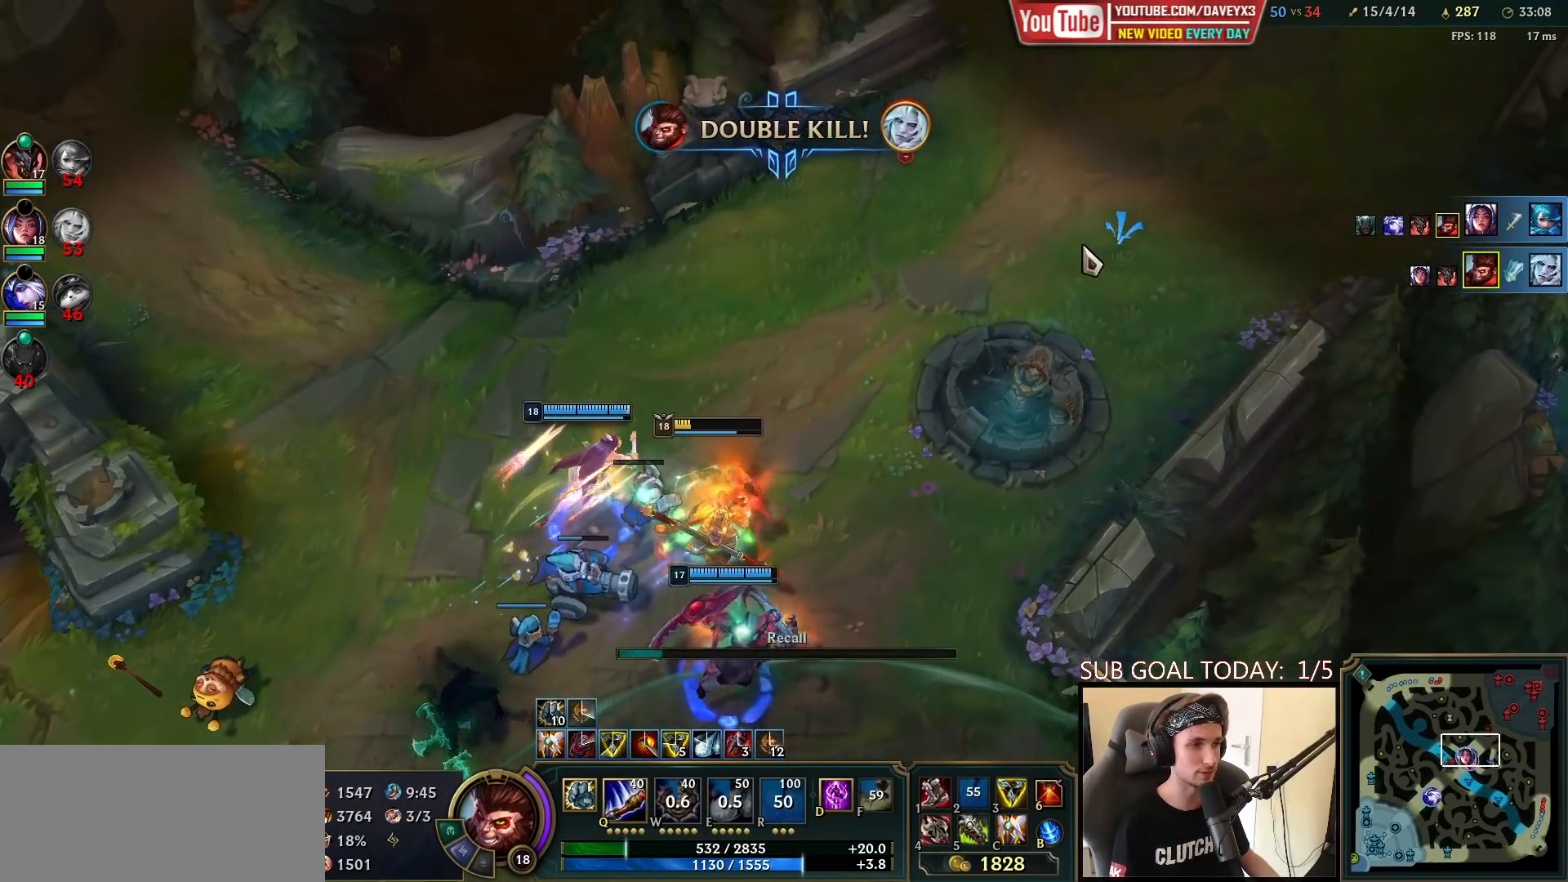
{"keys": [], "mouse": [], "events": []}
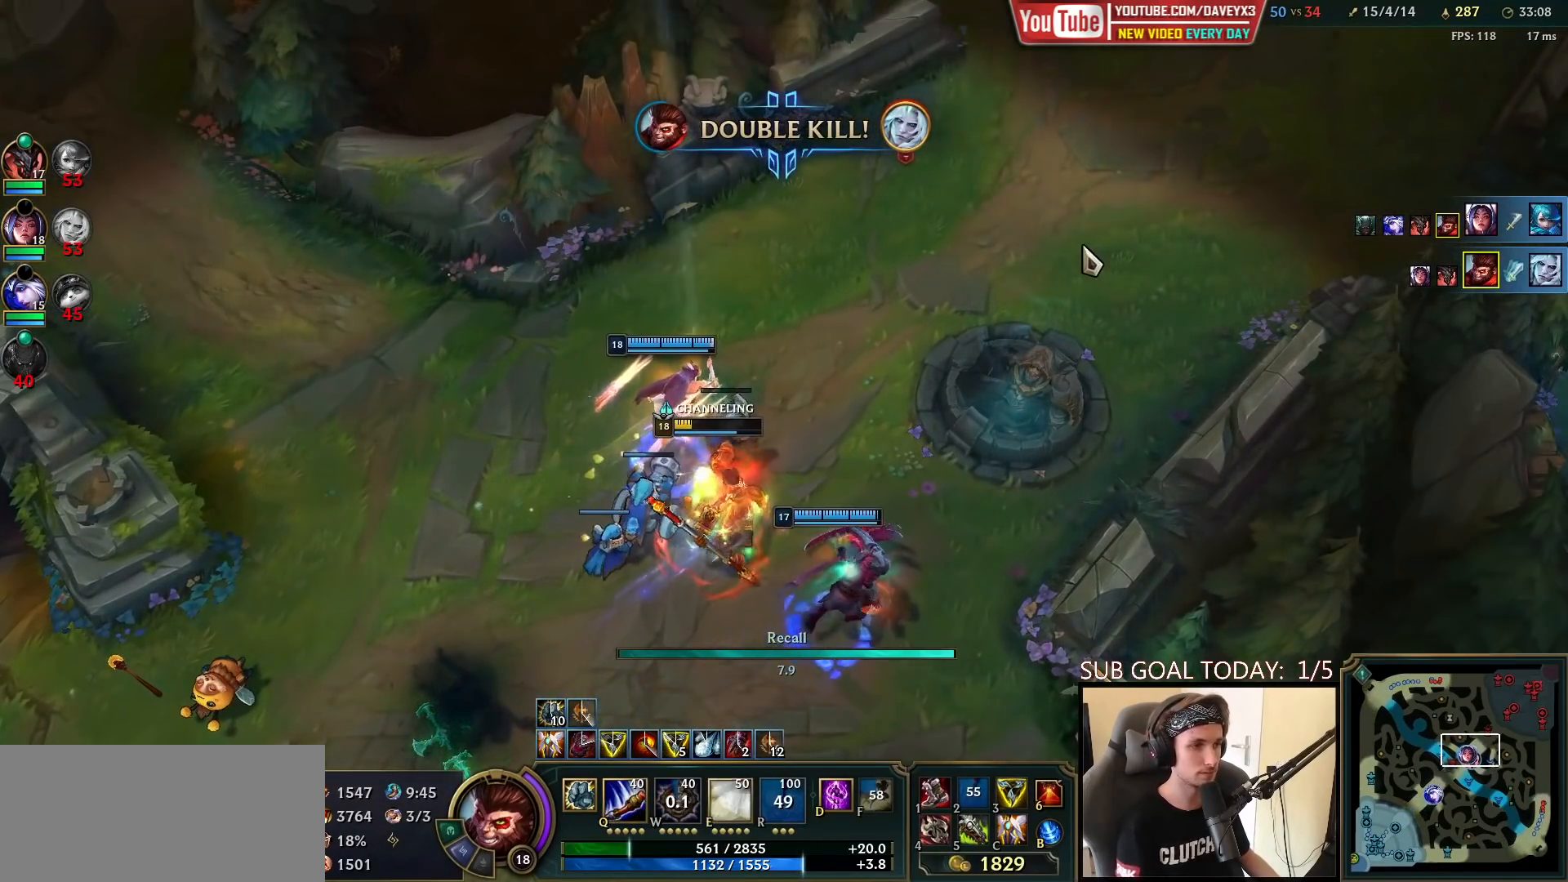
{"keys": [], "mouse": [], "events": [[233, "space", "down"], [333, "space", "up"]]}
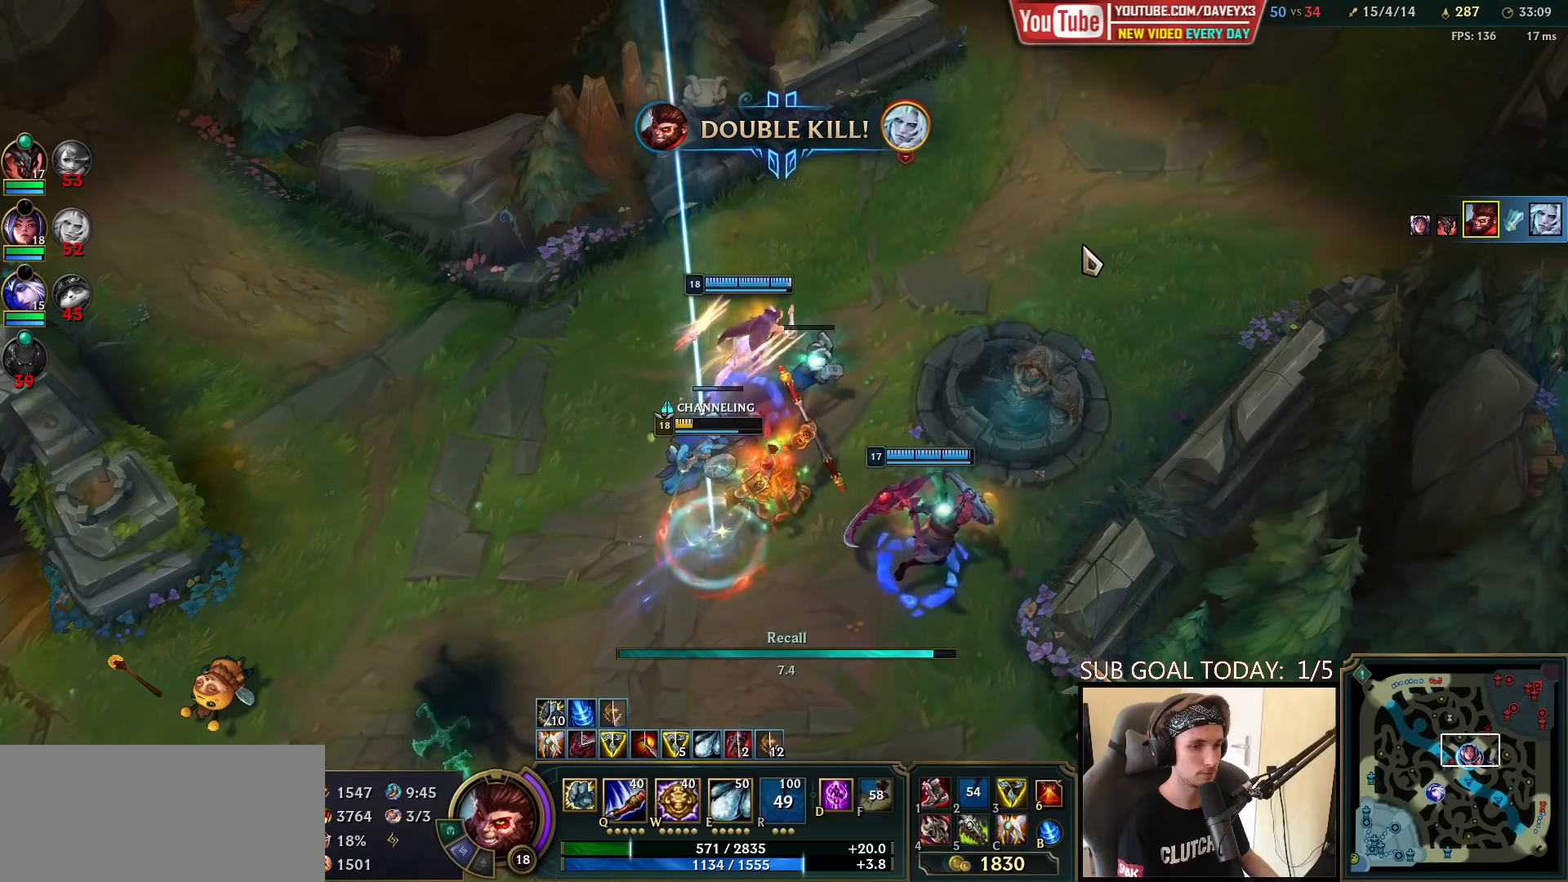
{"keys": [], "mouse": [], "events": []}
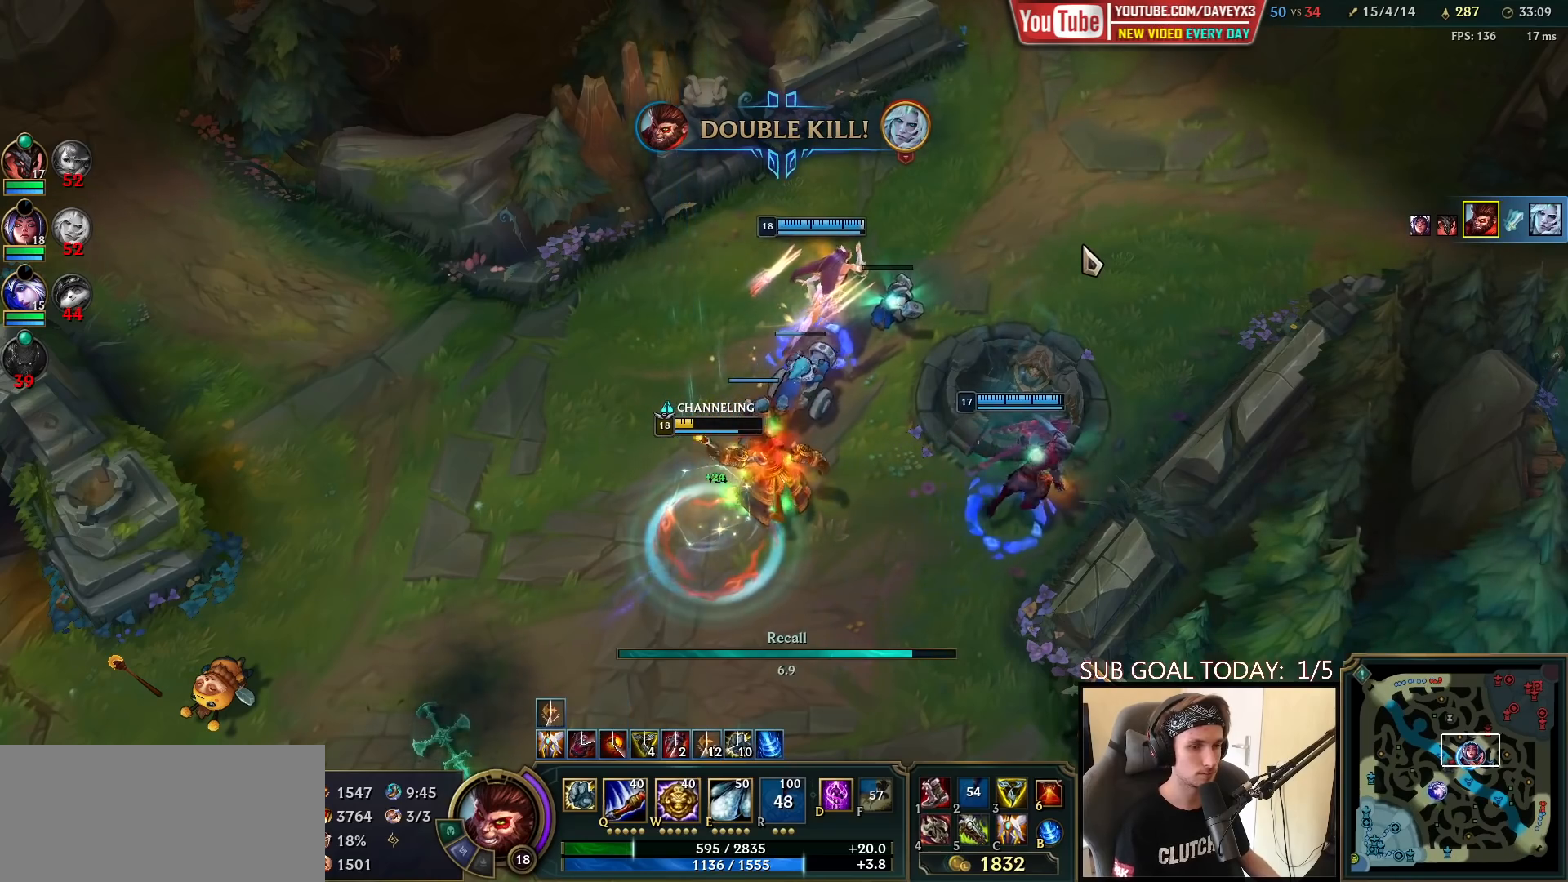
{"keys": [], "mouse": [], "events": []}
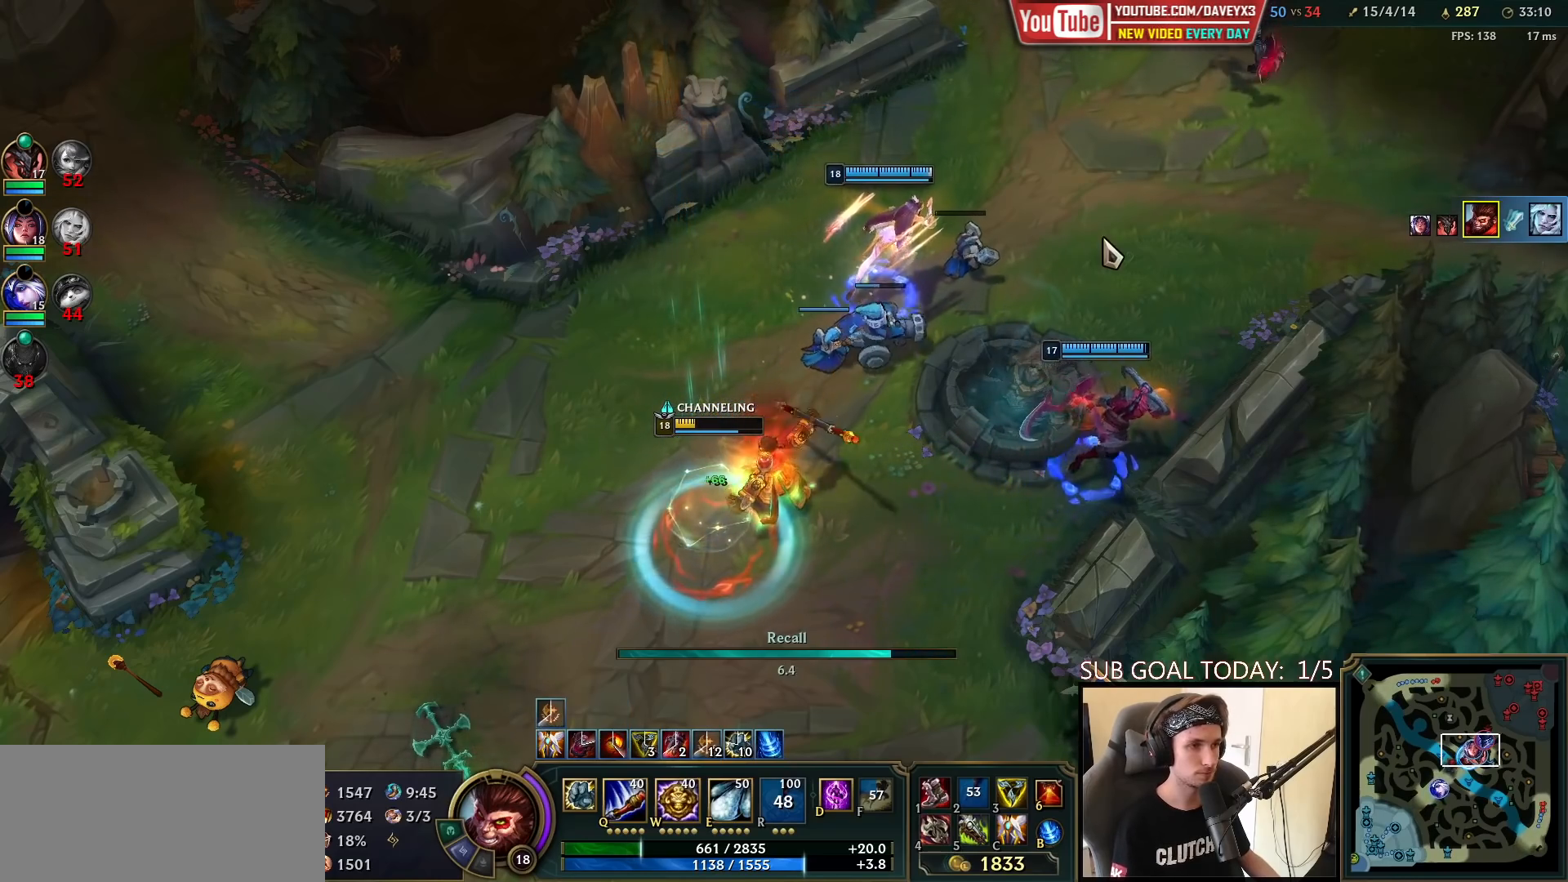
{"keys": [], "mouse": [], "events": [[133, "mouse_right", "down"], [183, "mouse_right", "up"], [250, "mouse_right", "down"], [333, "mouse_right", "up"]]}
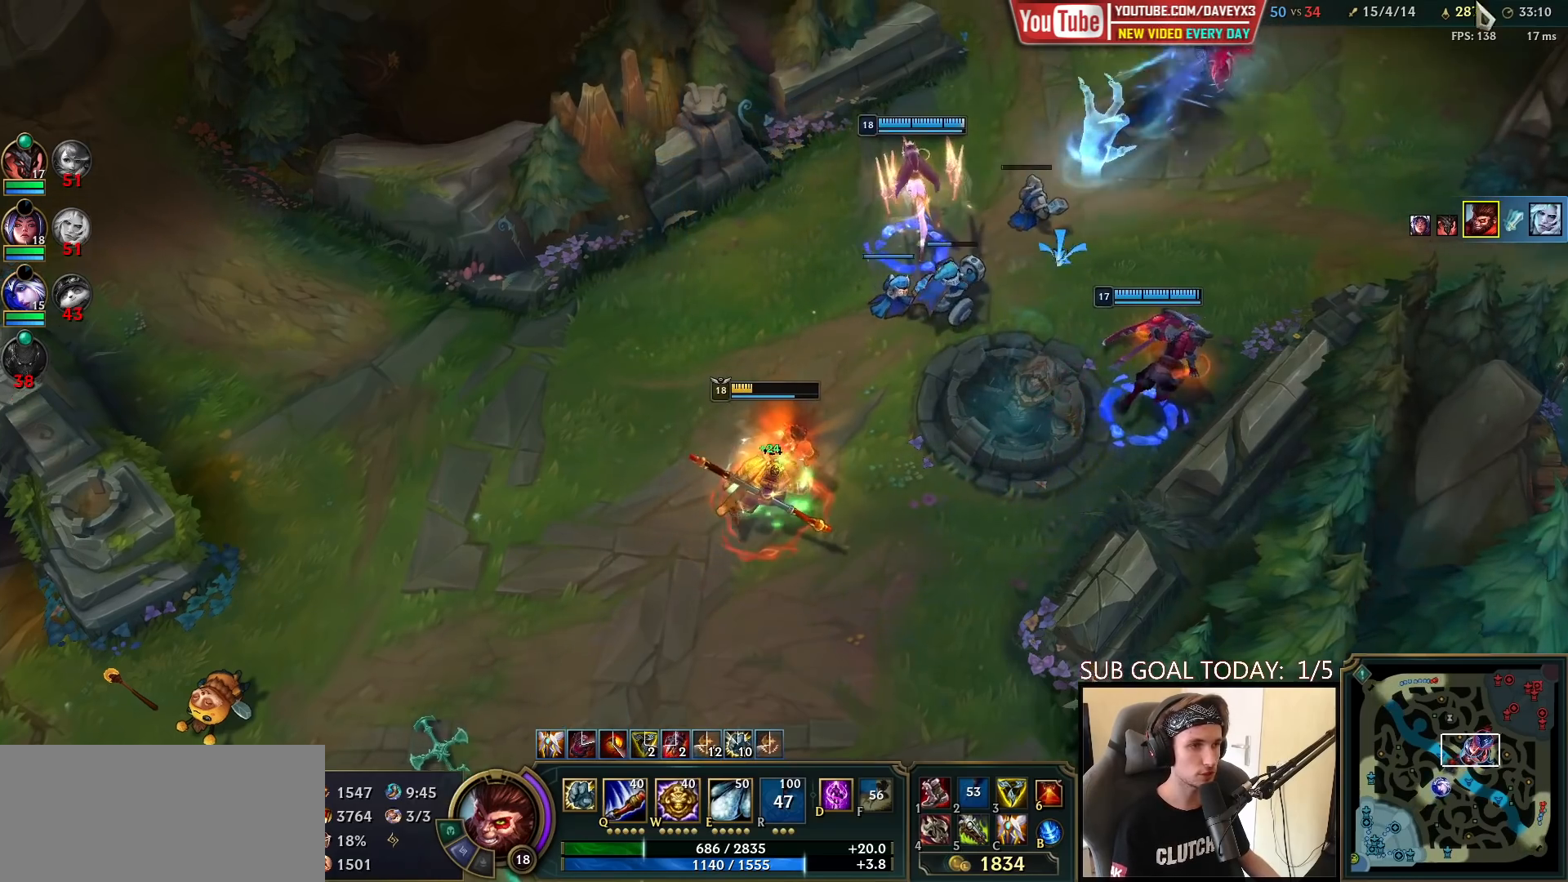
{"keys": [], "mouse": [], "events": []}
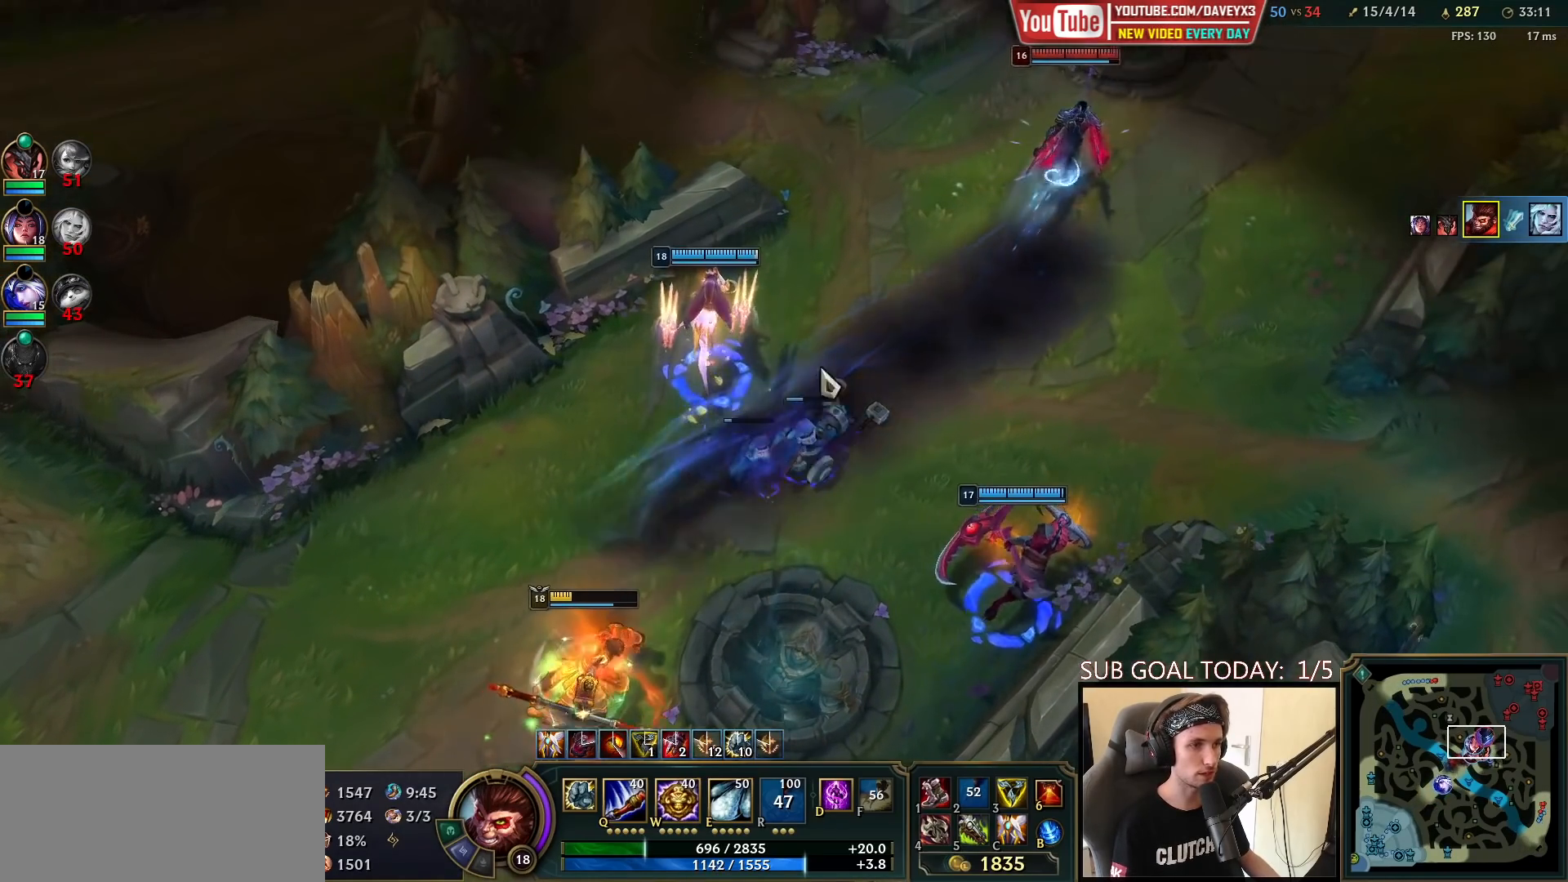
{"keys": [], "mouse": [], "events": [[83, "mouse_right", "down"], [200, "mouse_right", "up"], [267, "mouse_right", "down"], [367, "mouse_right", "up"]]}
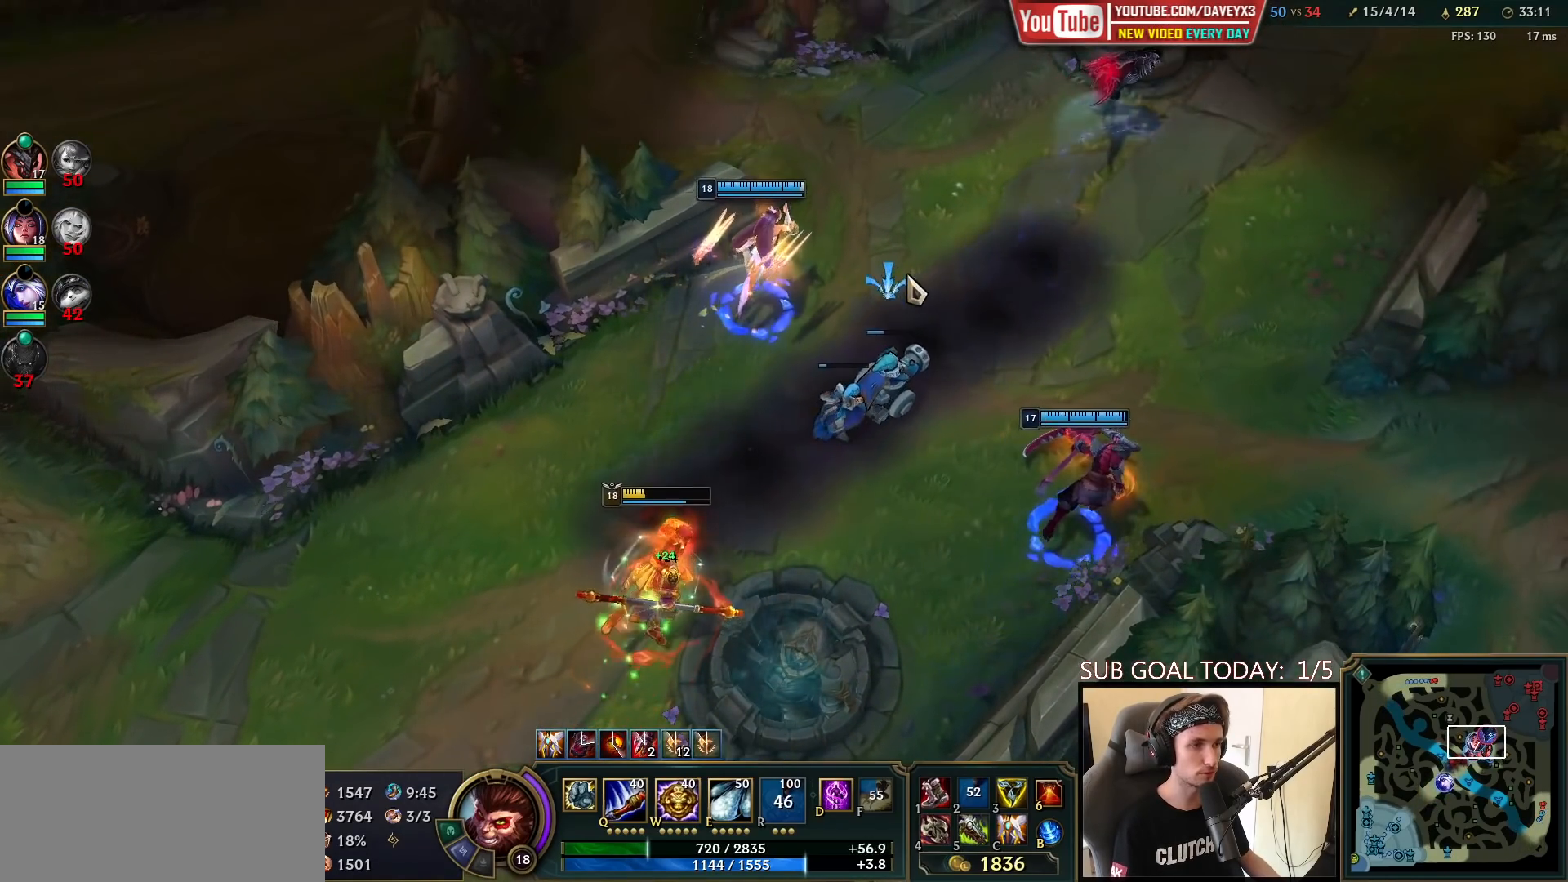
{"keys": [], "mouse": [], "events": []}
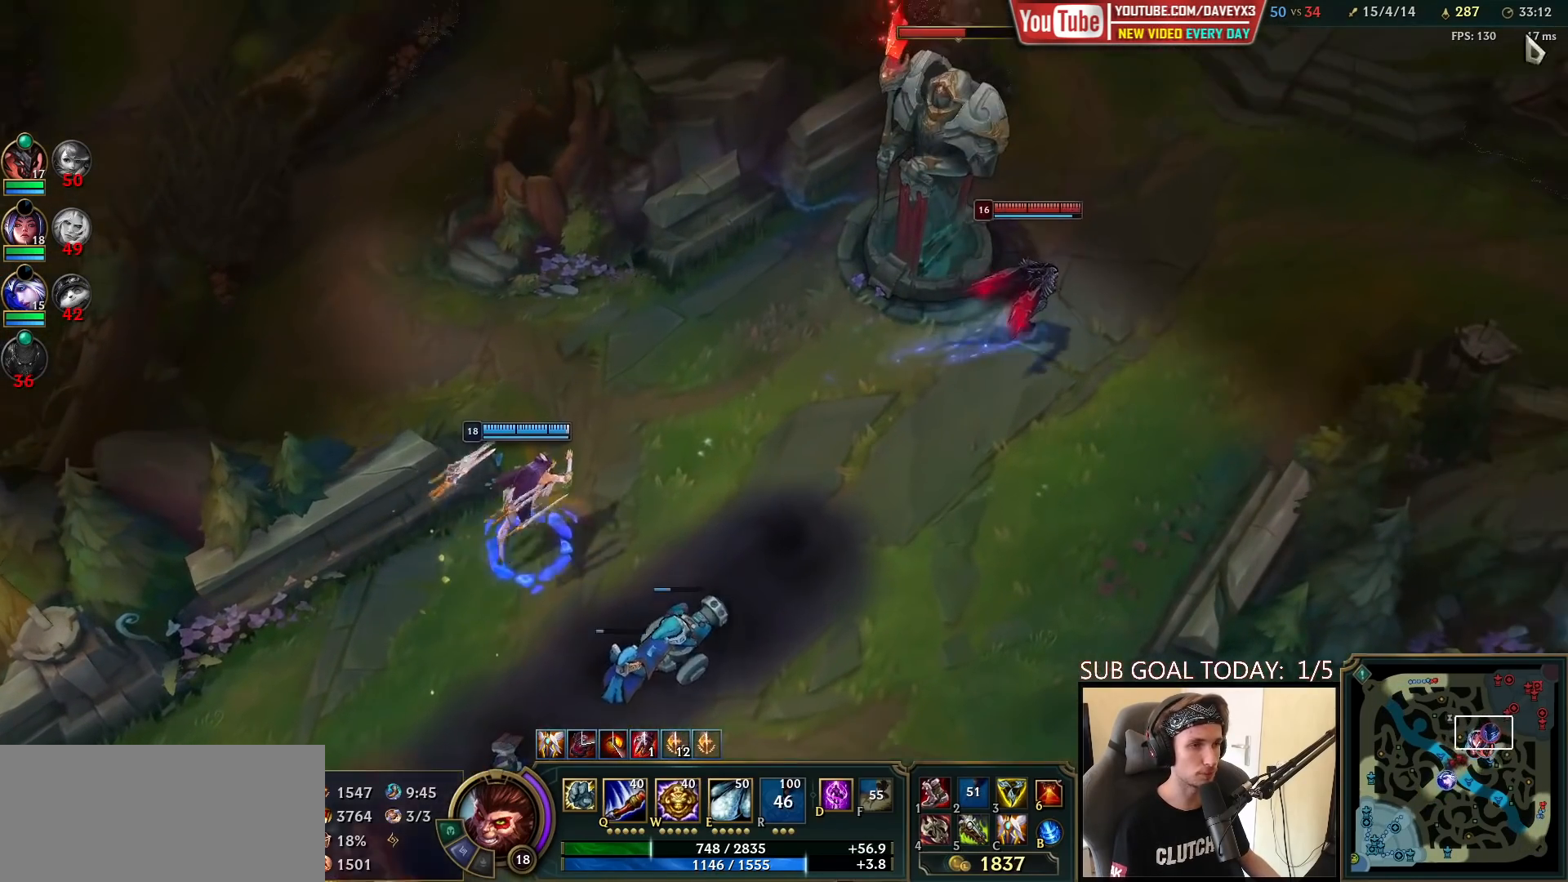
{"keys": ["tab"], "mouse": [], "events": [[200, "mouse_right", "down"], [317, "mouse_right", "up"], [417, "tab", "down"]]}
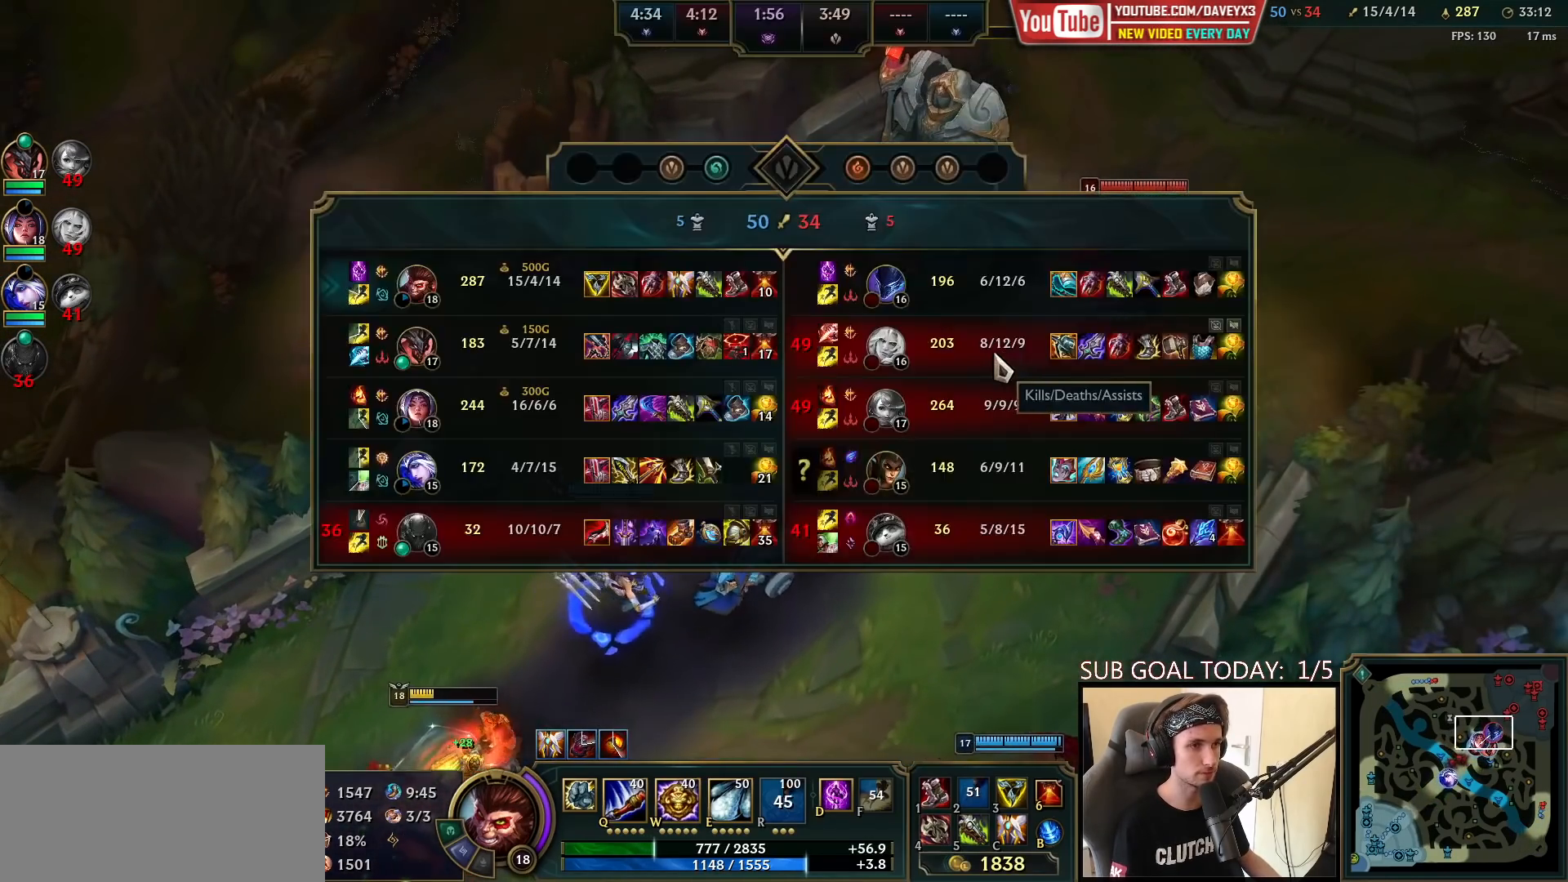
{"keys": ["tab"], "mouse": [], "events": []}
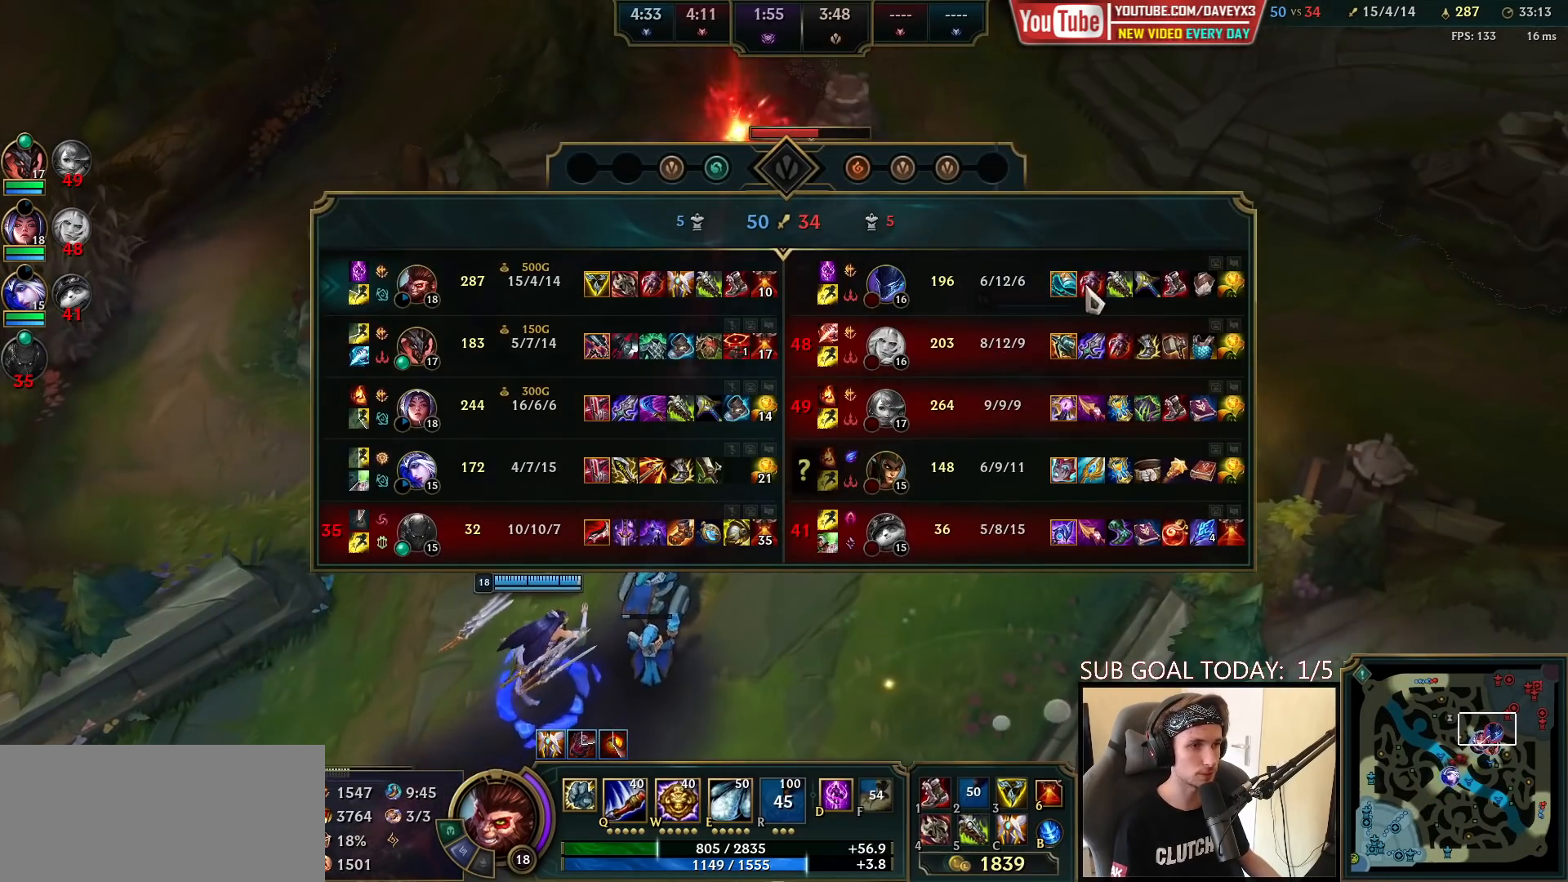
{"keys": [], "mouse": [], "events": [[150, "tab", "up"], [267, "mouse_right", "down"], [367, "mouse_right", "up"]]}